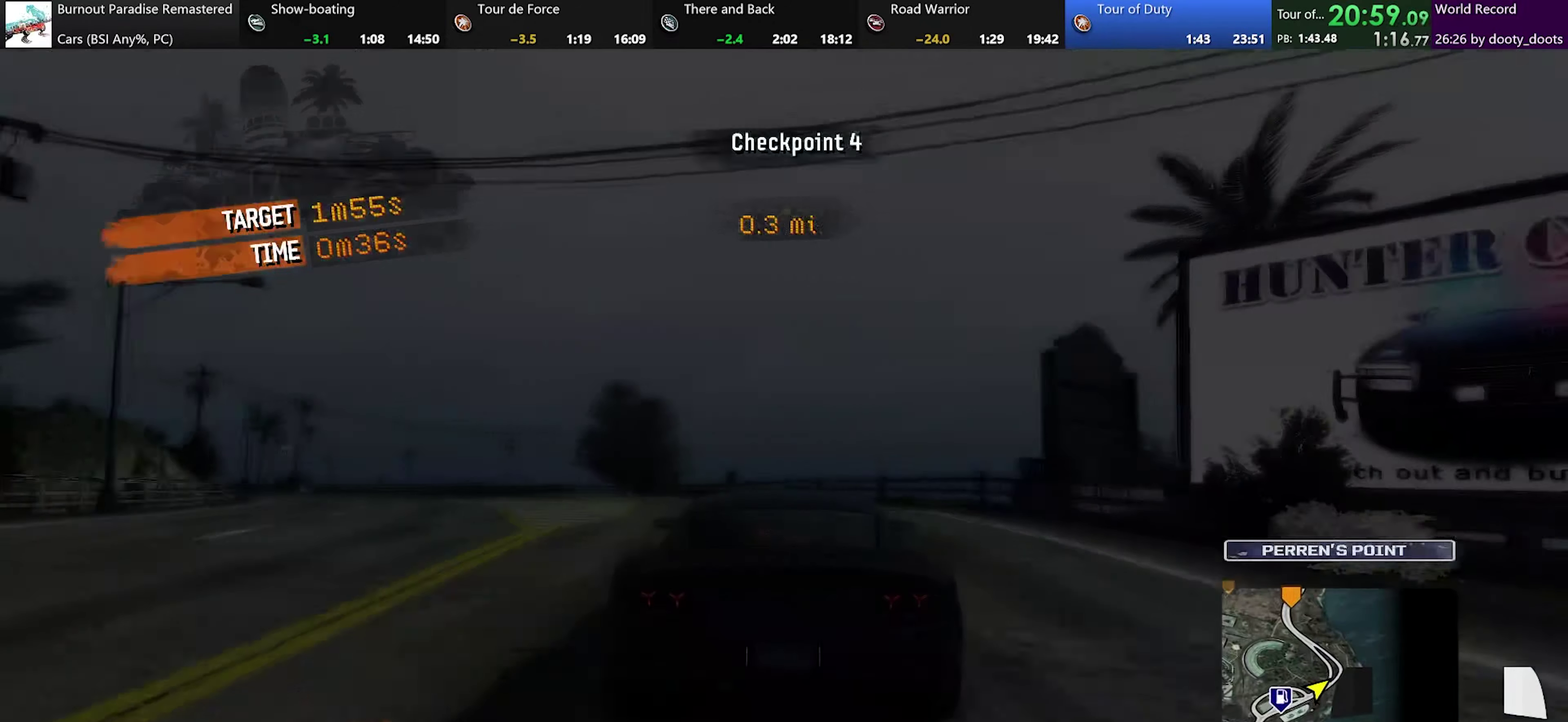
Gameplay with a controller (Xbox layout); each line is a JSON object with the inputs held at the frame after it. "events" lists button and stick changes between this image and that frame as [ms after this image, input, new state], when the widget could be followed in between. Not read: L2 L3 R2 R3 right_stick.
{"buttons": [], "left_stick": "left", "events": [[467, "left_stick", "left"]]}
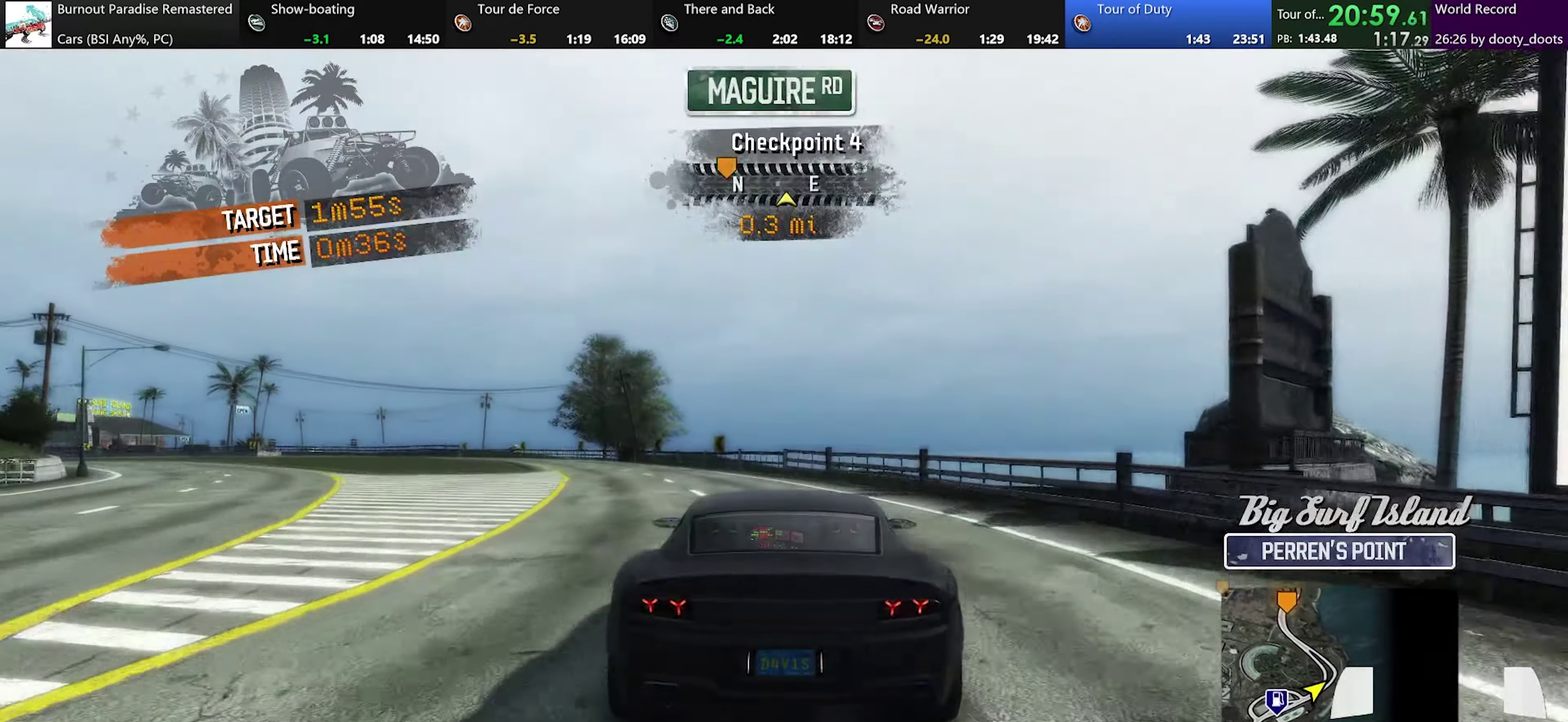
{"buttons": [], "left_stick": "center", "events": [[150, "left_stick", "up-left"], [200, "left_stick", "center"]]}
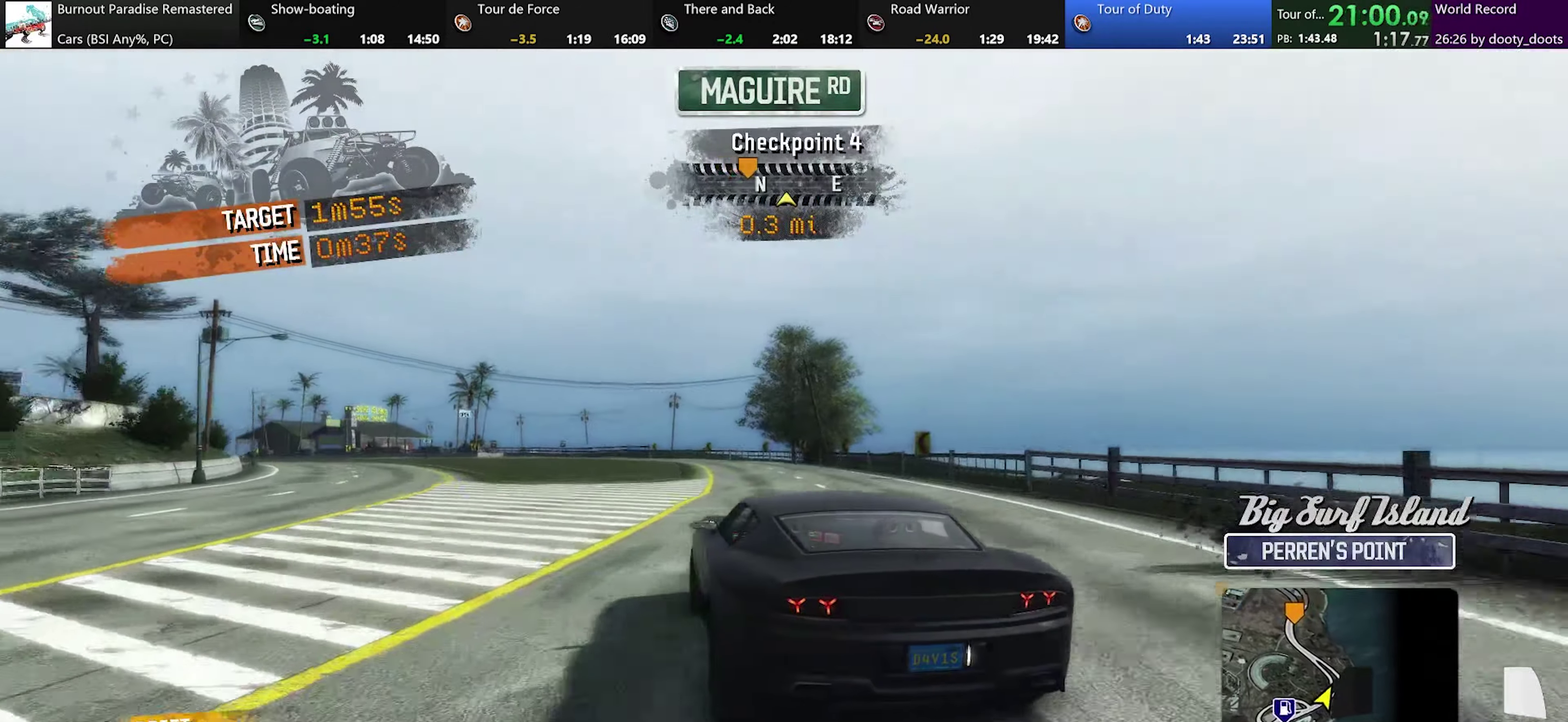
{"buttons": [], "left_stick": "center", "events": [[300, "left_stick", "right"], [434, "left_stick", "center"]]}
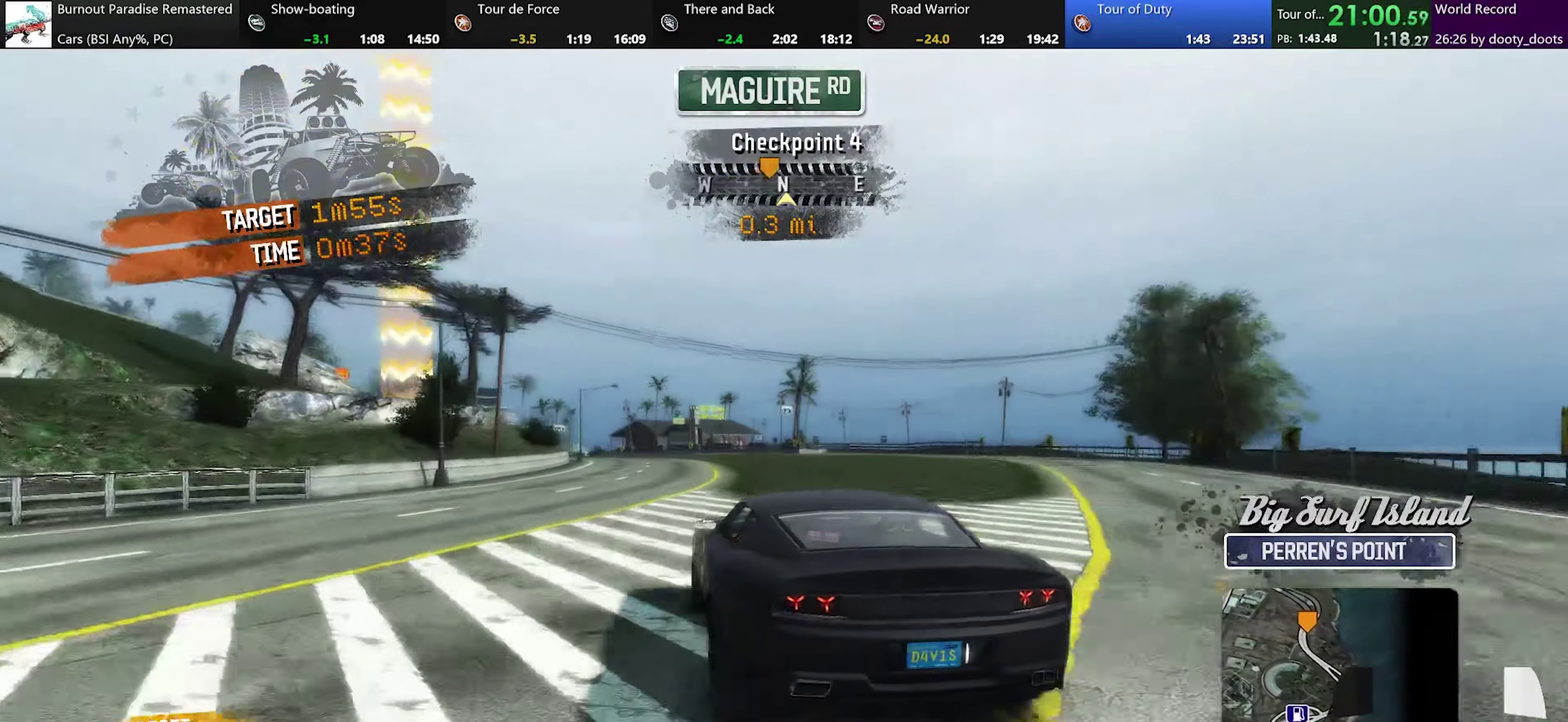
{"buttons": [], "left_stick": "right", "events": [[117, "left_stick", "right"]]}
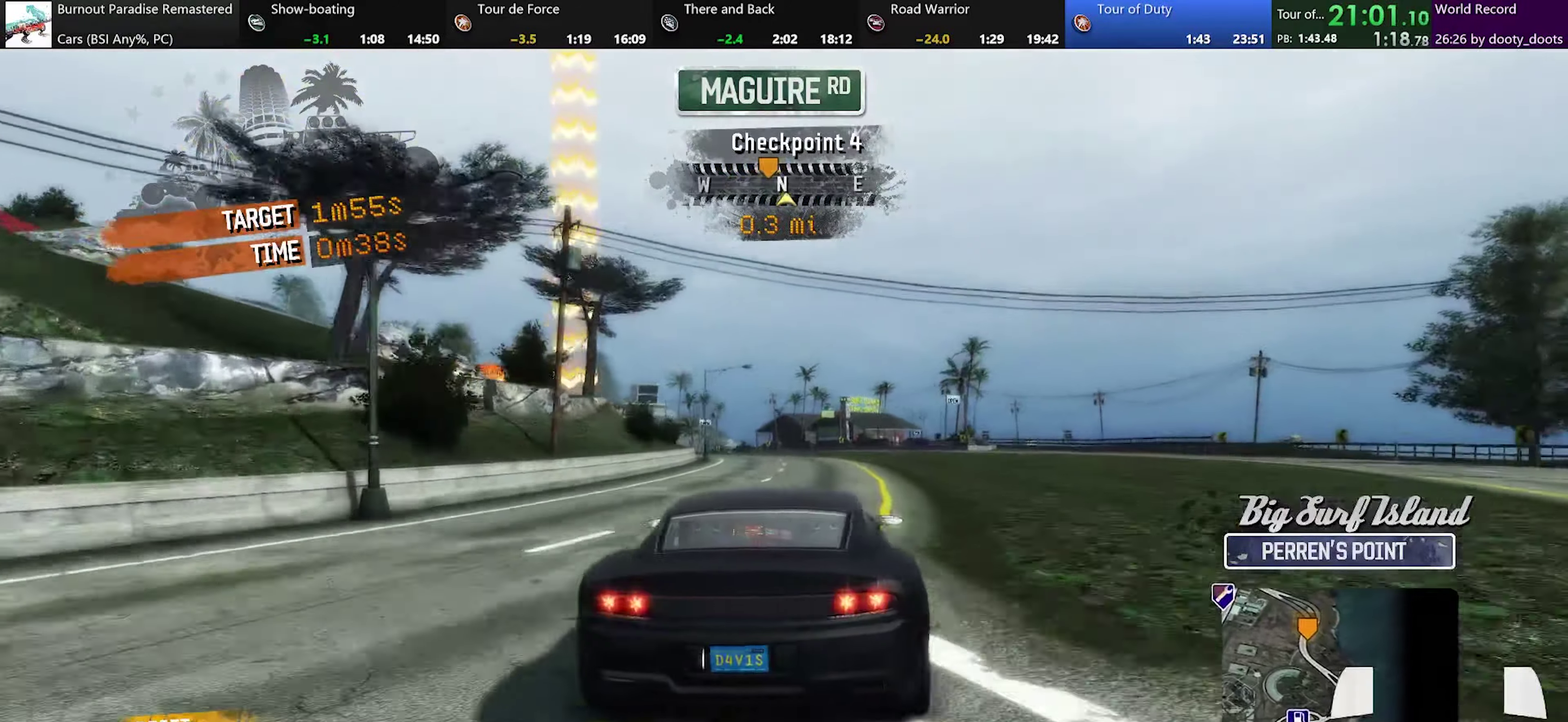
{"buttons": [], "left_stick": "left", "events": [[67, "left_stick", "center"], [233, "left_stick", "left"]]}
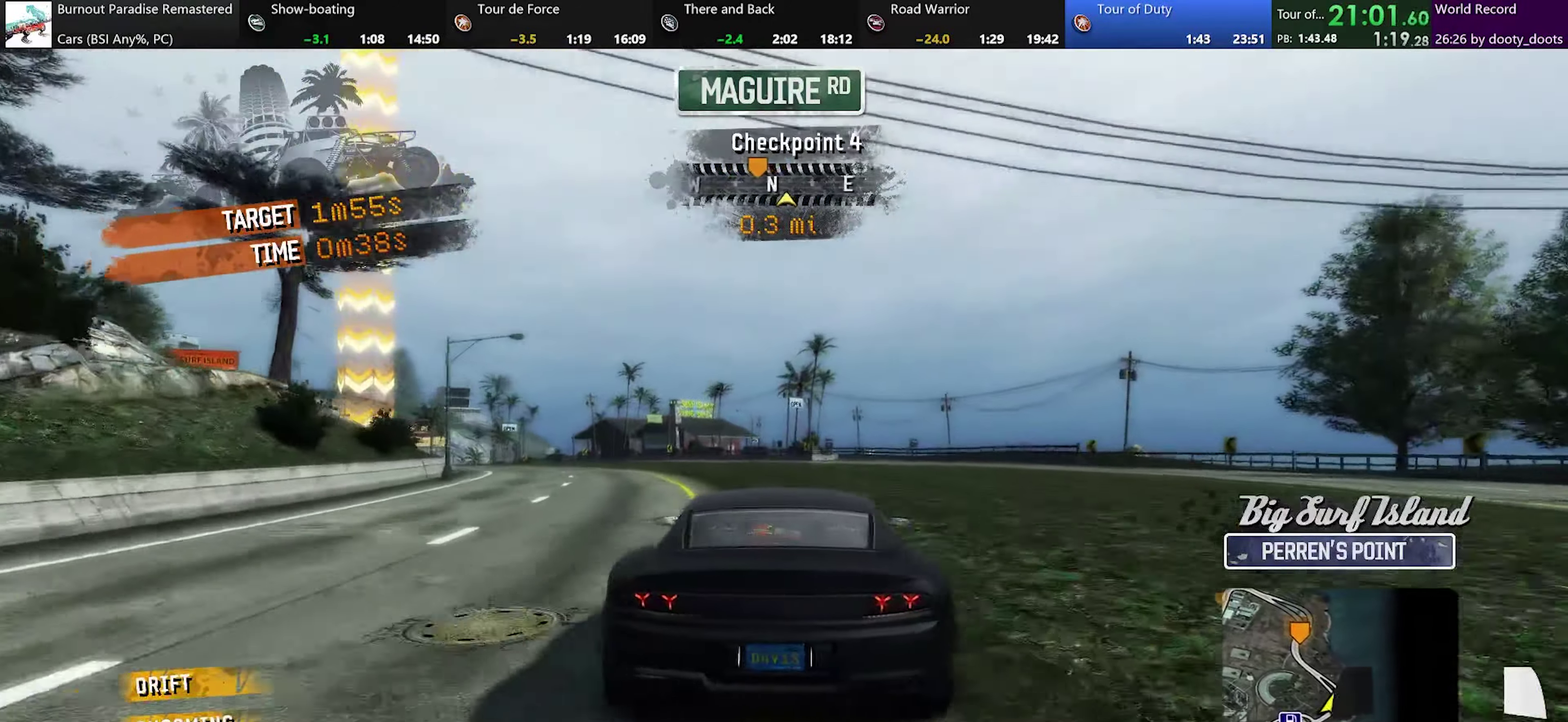
{"buttons": [], "left_stick": "center", "events": [[234, "left_stick", "center"]]}
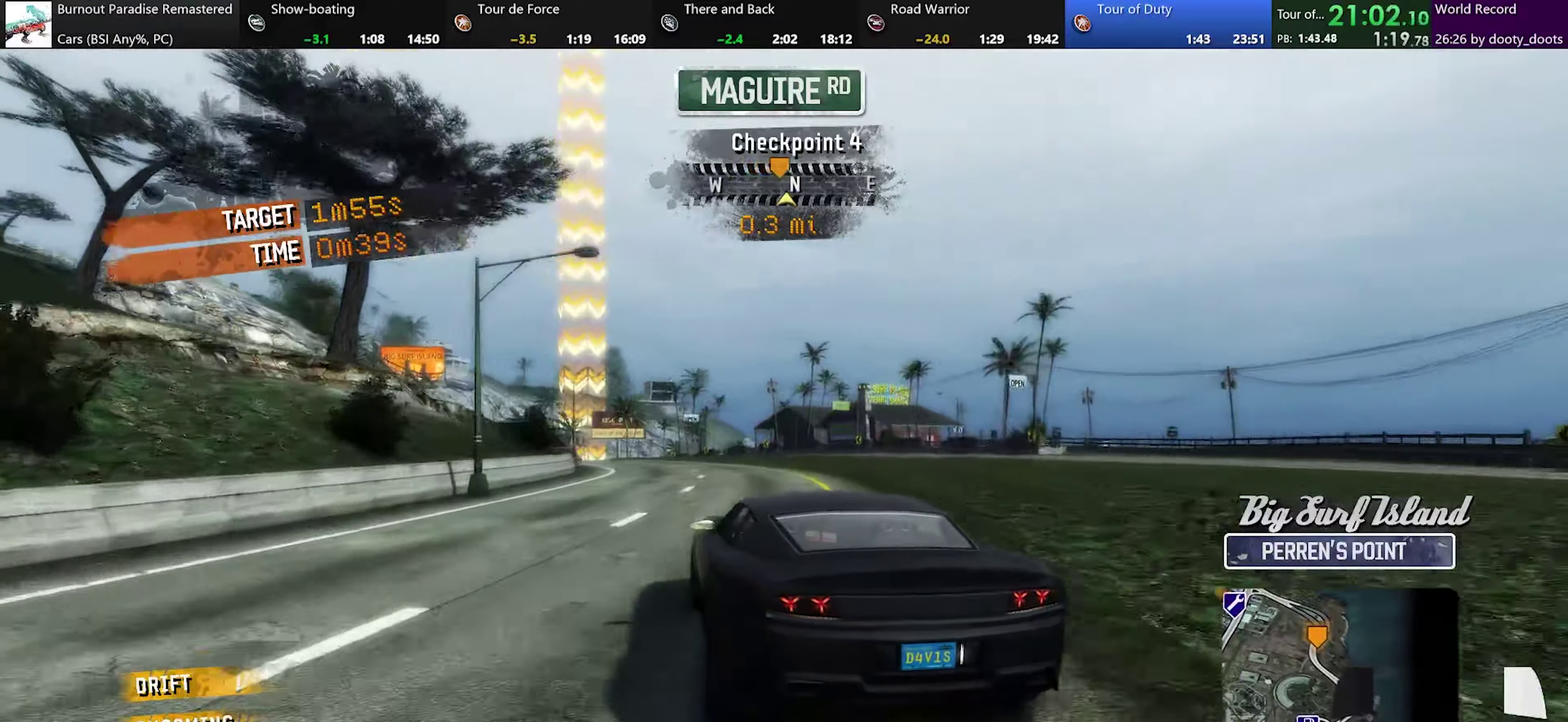
{"buttons": ["A"], "left_stick": "center", "events": [[33, "left_stick", "right"], [200, "A", "down"], [467, "left_stick", "center"]]}
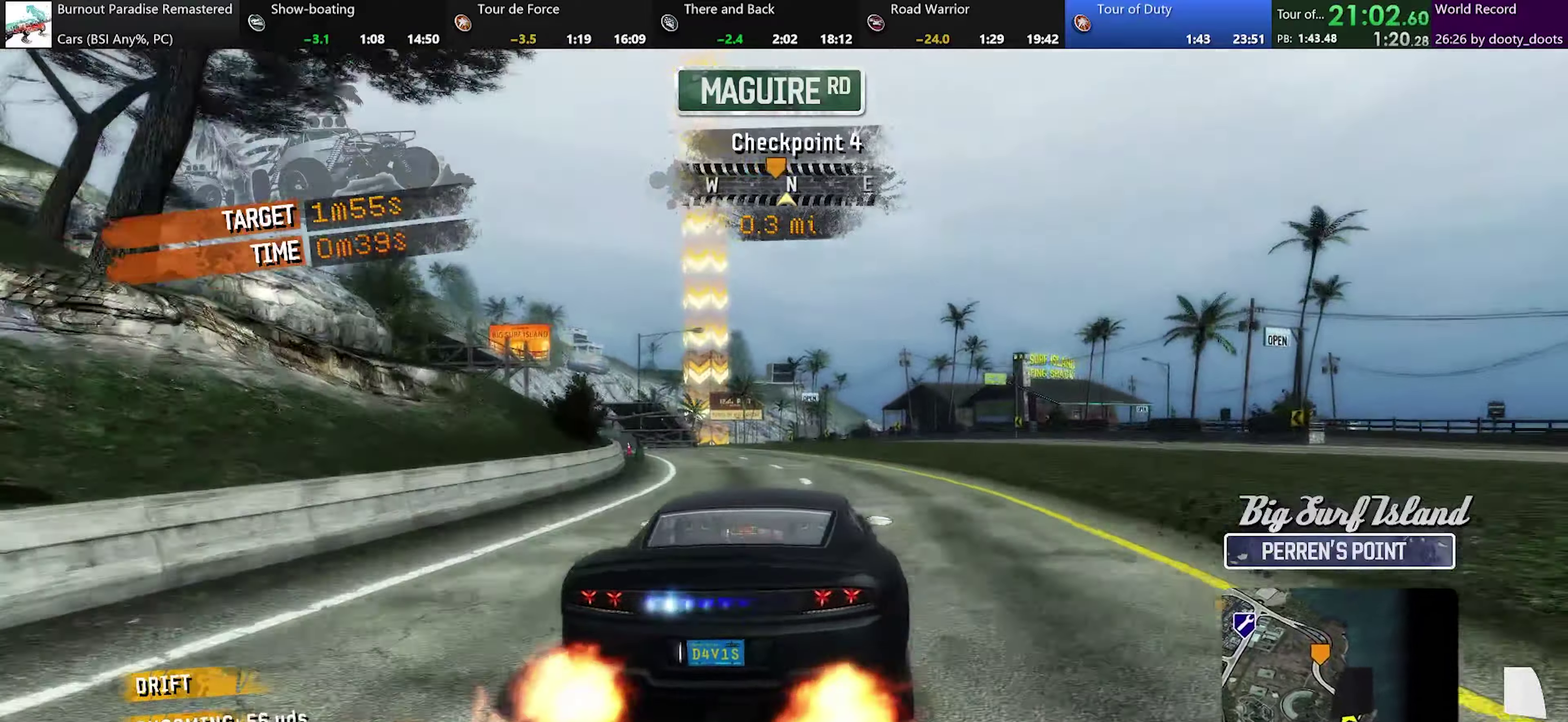
{"buttons": ["A"], "left_stick": "center", "events": [[100, "left_stick", "left"], [483, "left_stick", "center"]]}
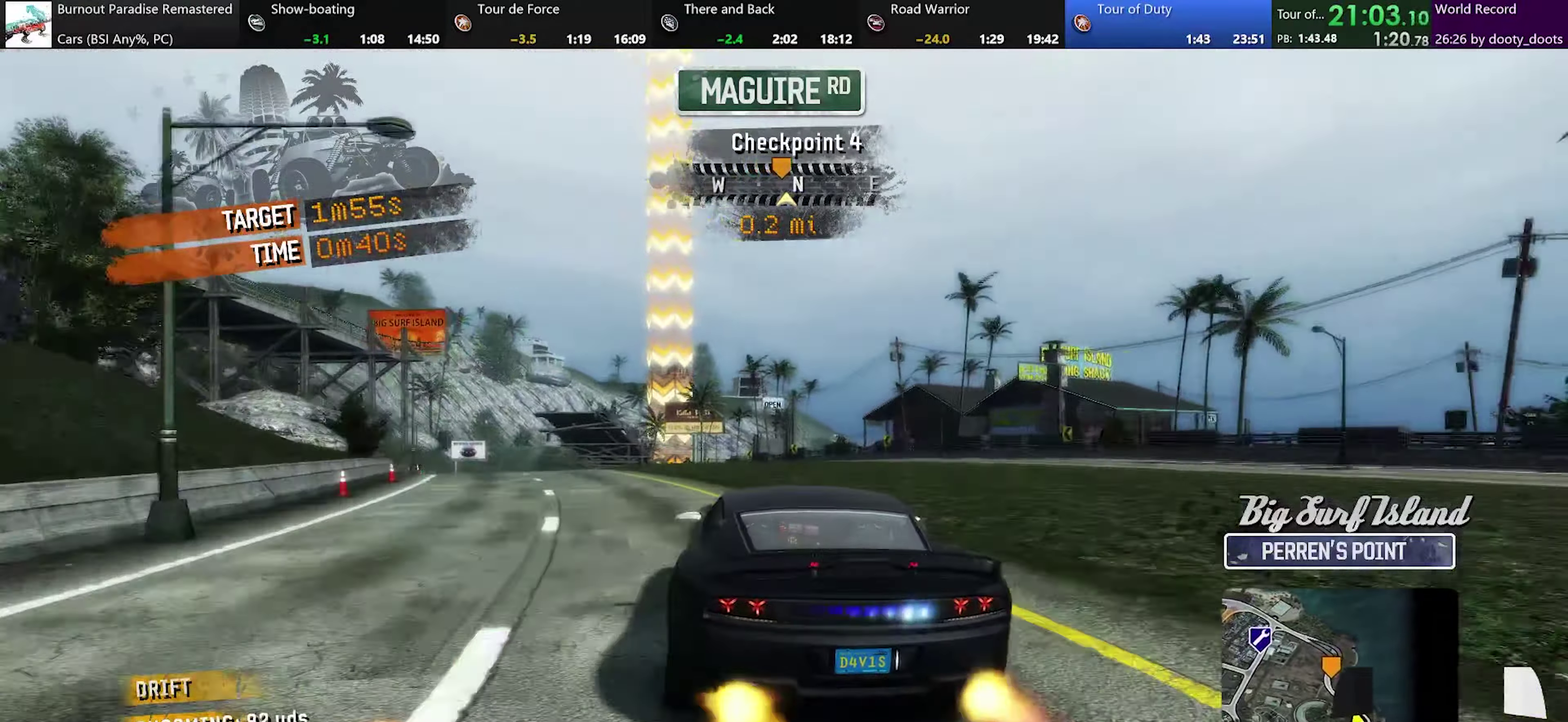
{"buttons": ["A"], "left_stick": "center", "events": [[117, "left_stick", "up-left"], [367, "left_stick", "center"]]}
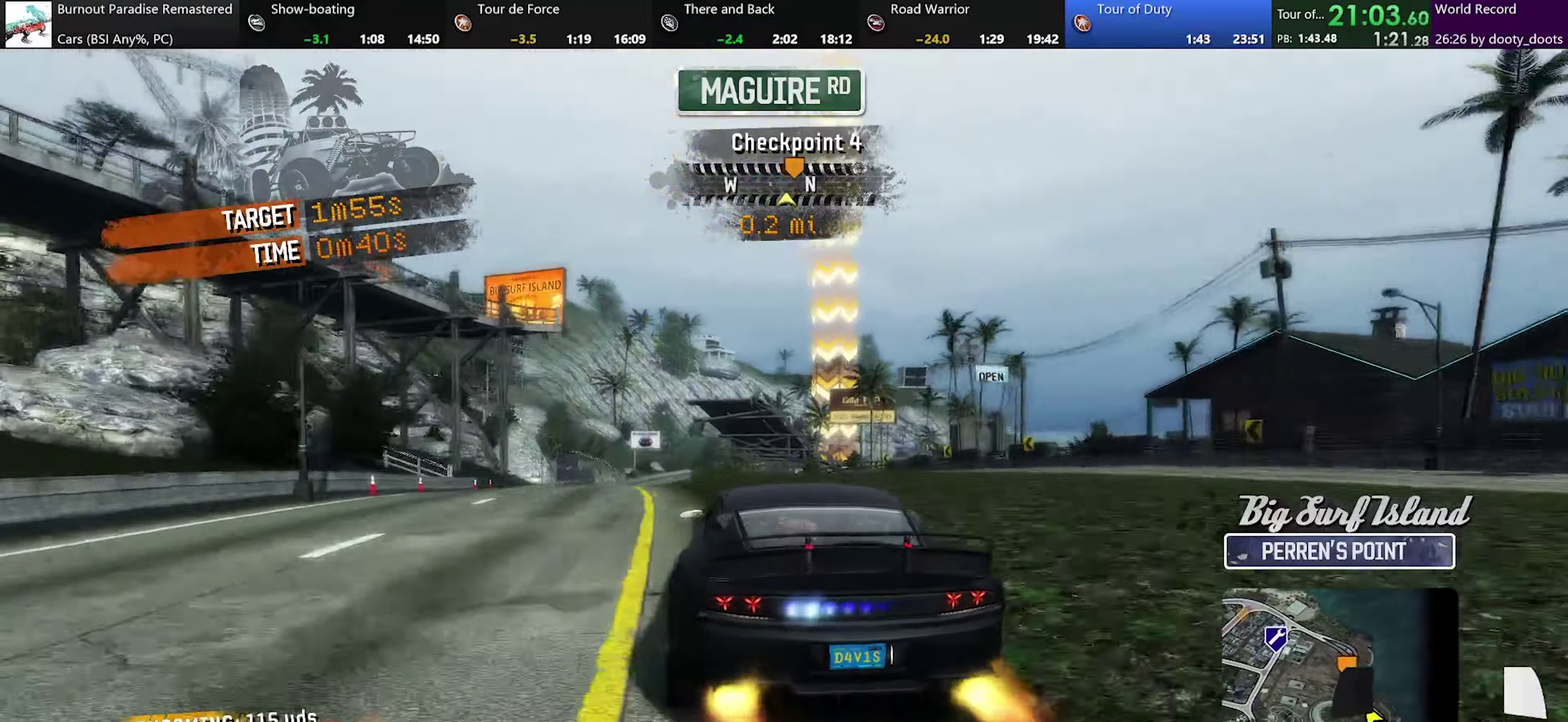
{"buttons": ["A"], "left_stick": "center", "events": [[83, "left_stick", "left"], [250, "left_stick", "center"]]}
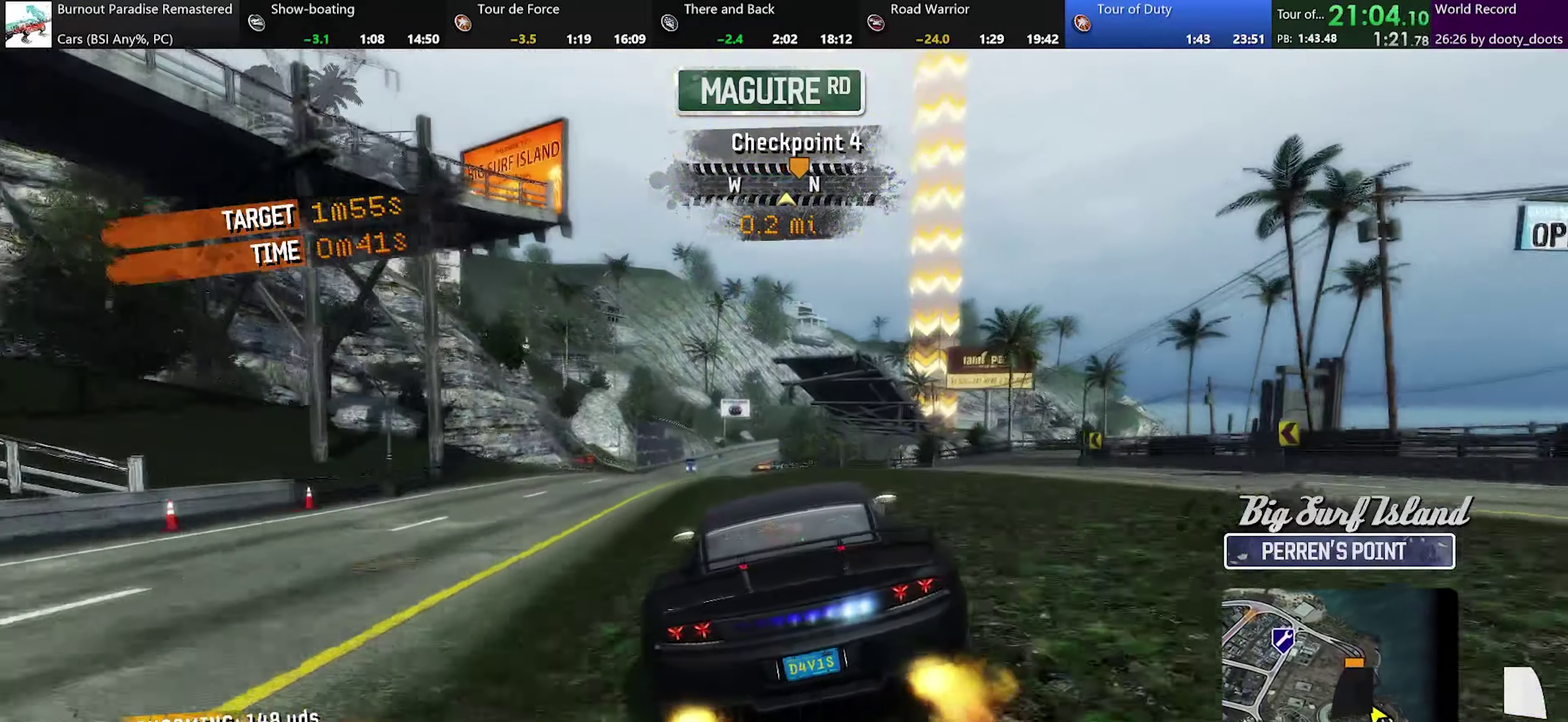
{"buttons": ["A"], "left_stick": "center", "events": [[50, "left_stick", "left"], [134, "left_stick", "up-left"], [234, "left_stick", "center"]]}
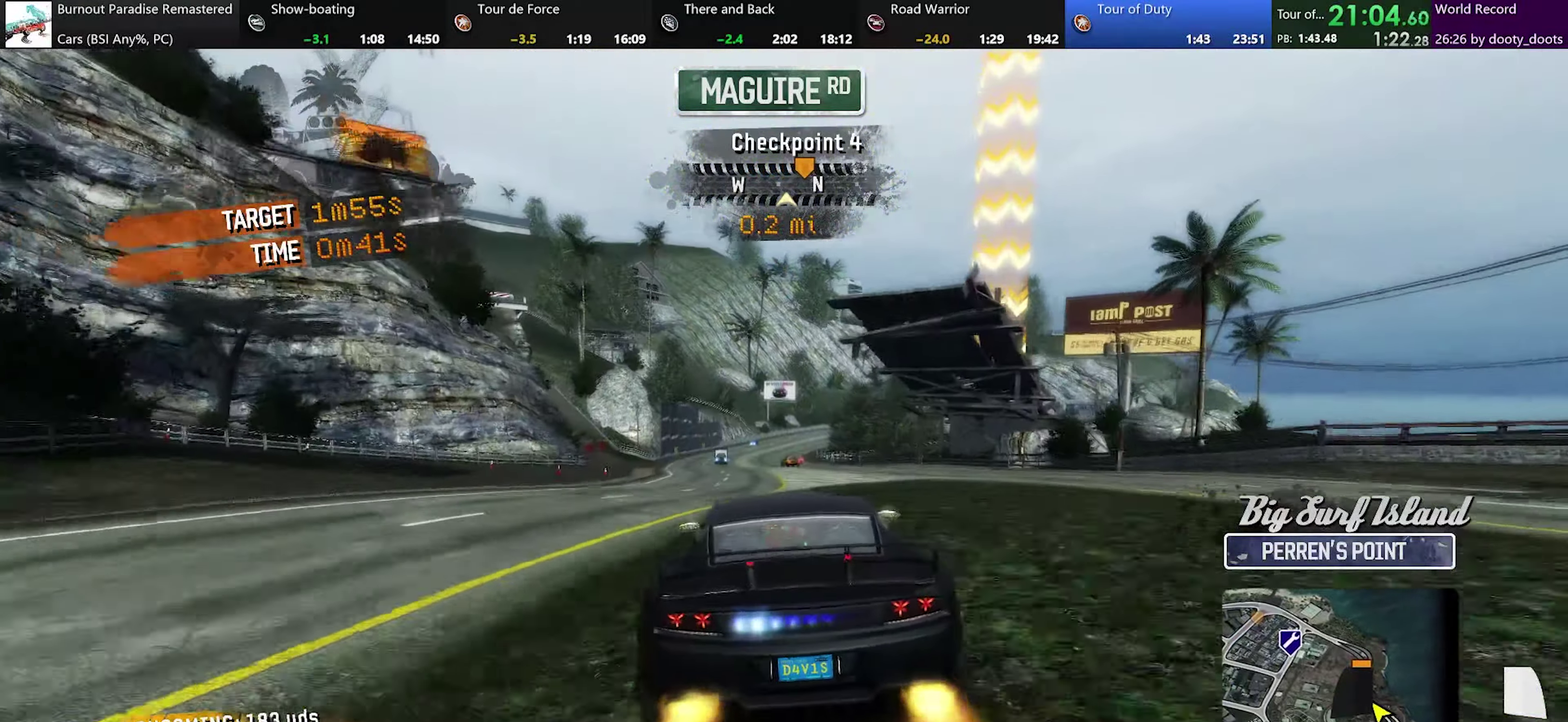
{"buttons": ["A"], "left_stick": "right", "events": [[450, "left_stick", "right"]]}
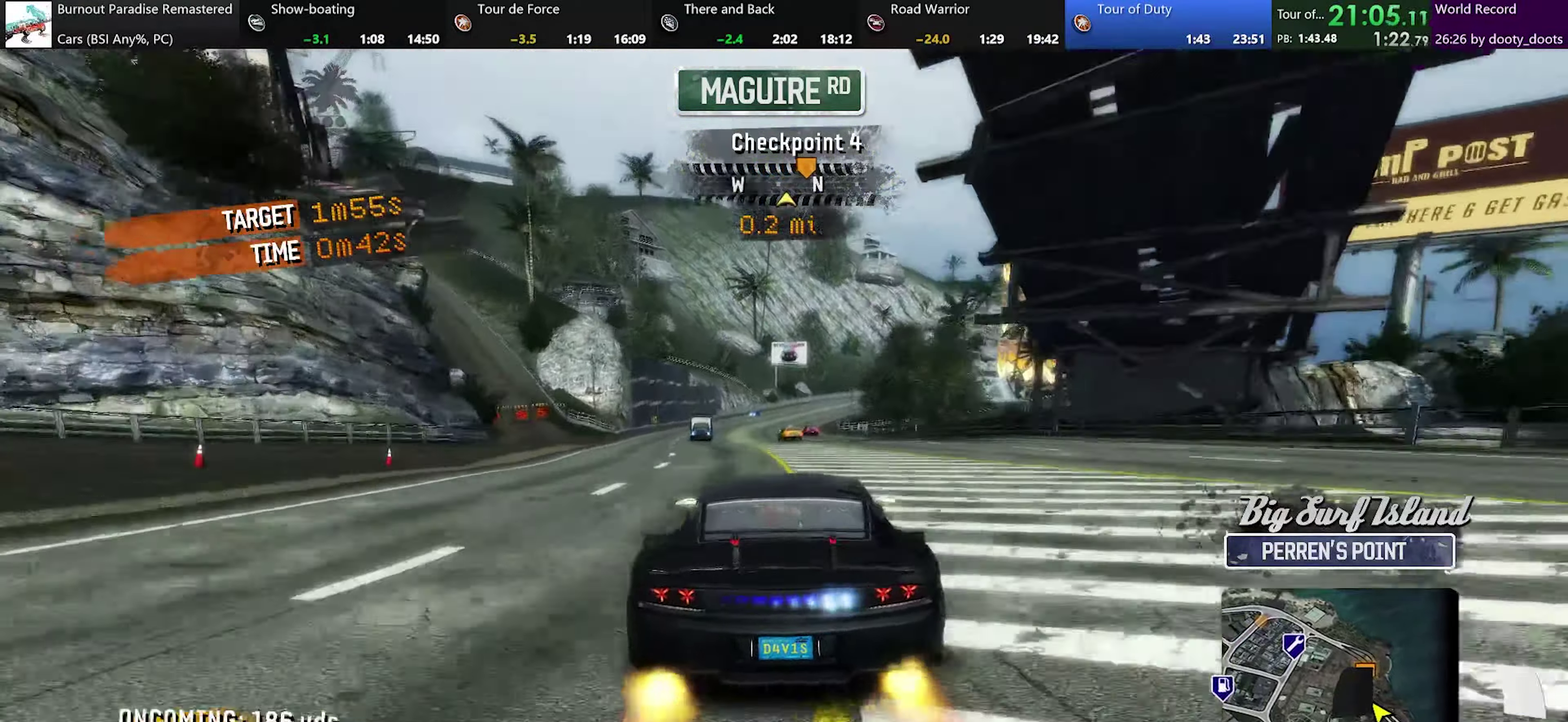
{"buttons": ["A"], "left_stick": "center", "events": [[167, "left_stick", "center"]]}
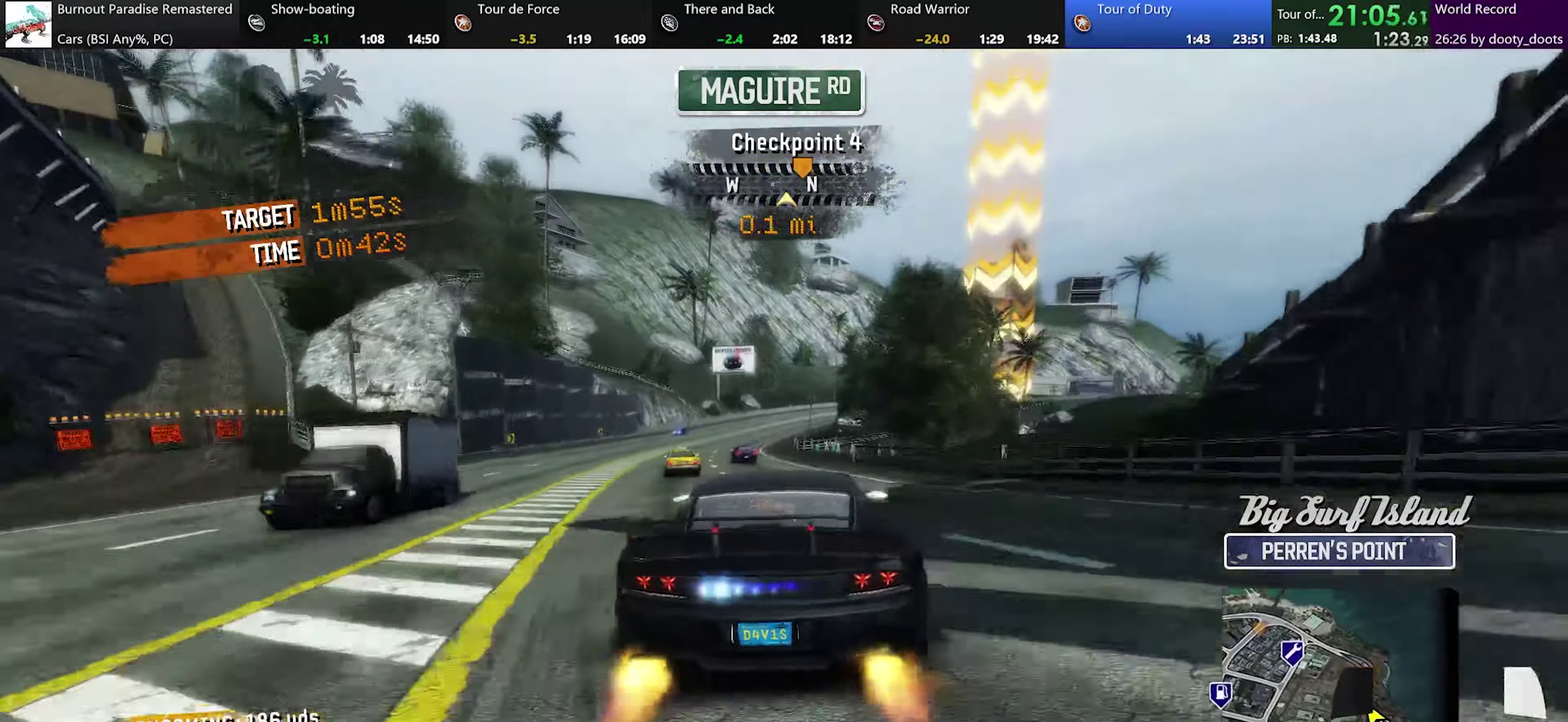
{"buttons": ["A"], "left_stick": "center", "events": [[250, "left_stick", "left"], [467, "left_stick", "center"]]}
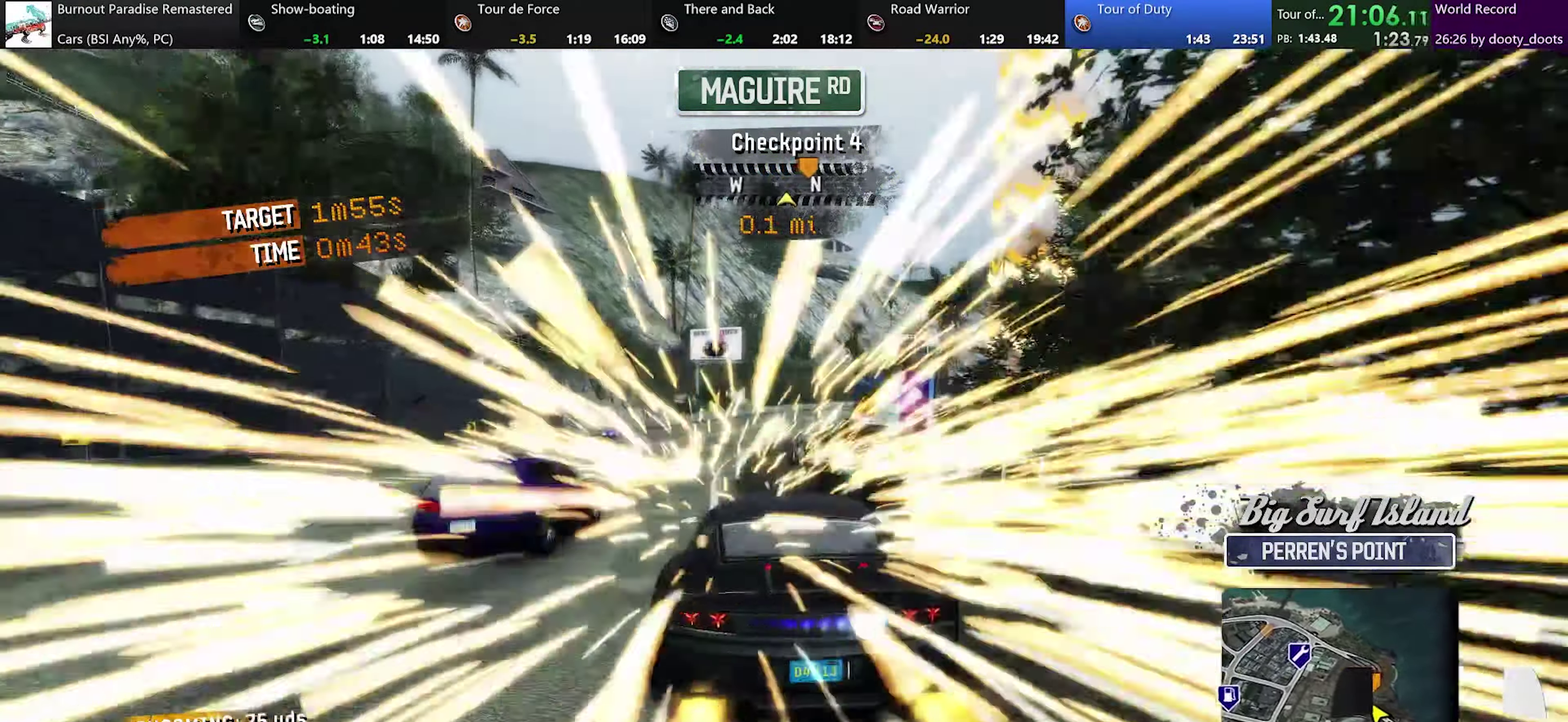
{"buttons": ["A"], "left_stick": "right", "events": [[217, "left_stick", "right"]]}
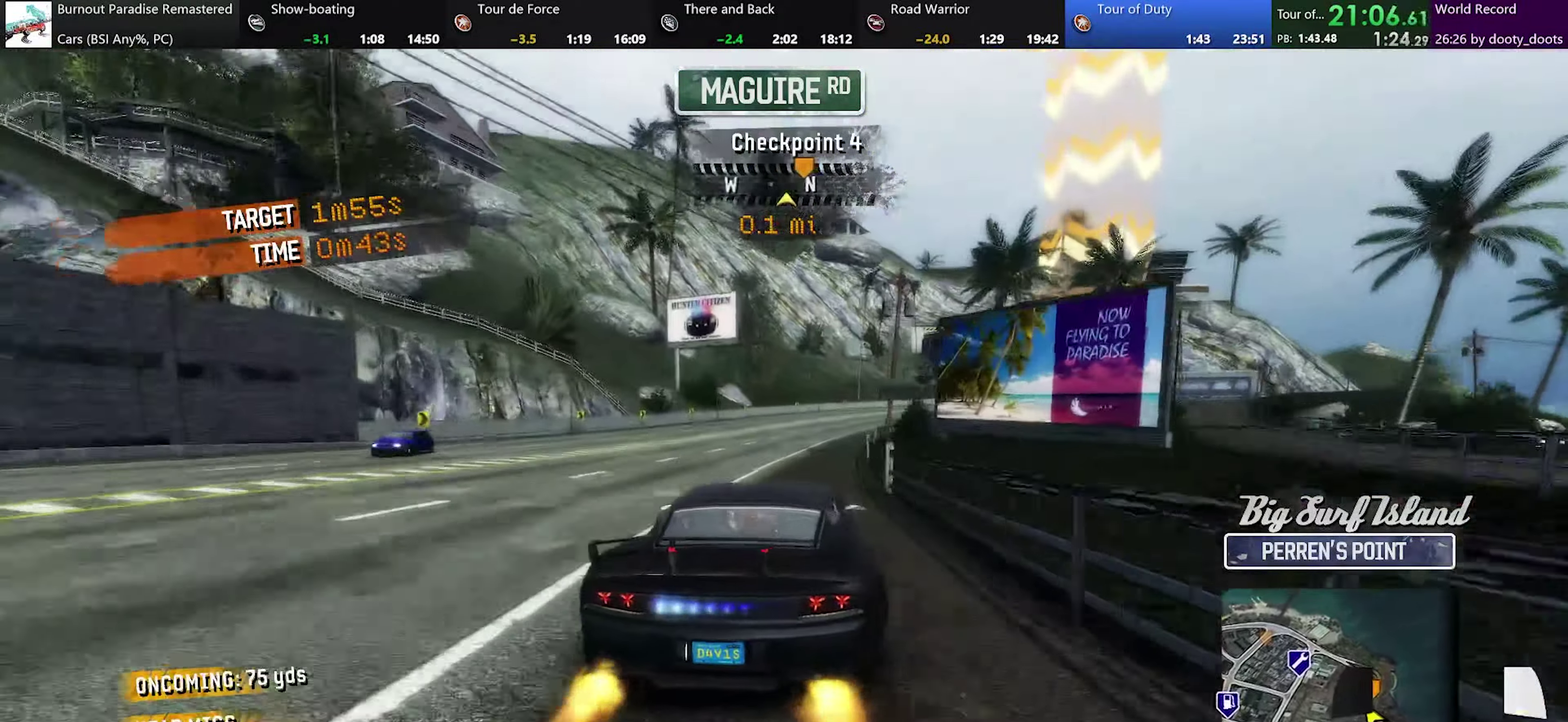
{"buttons": ["A"], "left_stick": "center", "events": [[216, "left_stick", "center"]]}
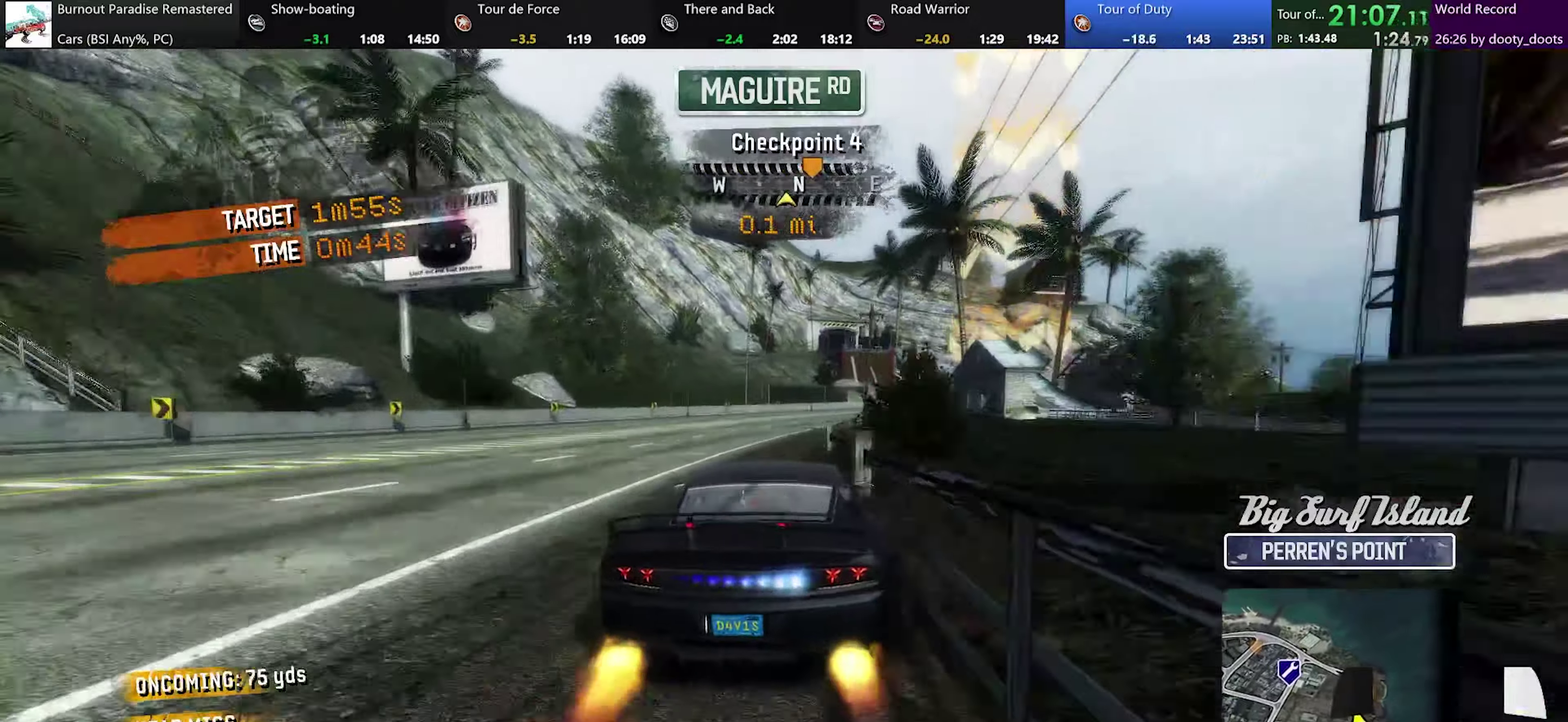
{"buttons": ["A"], "left_stick": "right", "events": [[84, "left_stick", "right"]]}
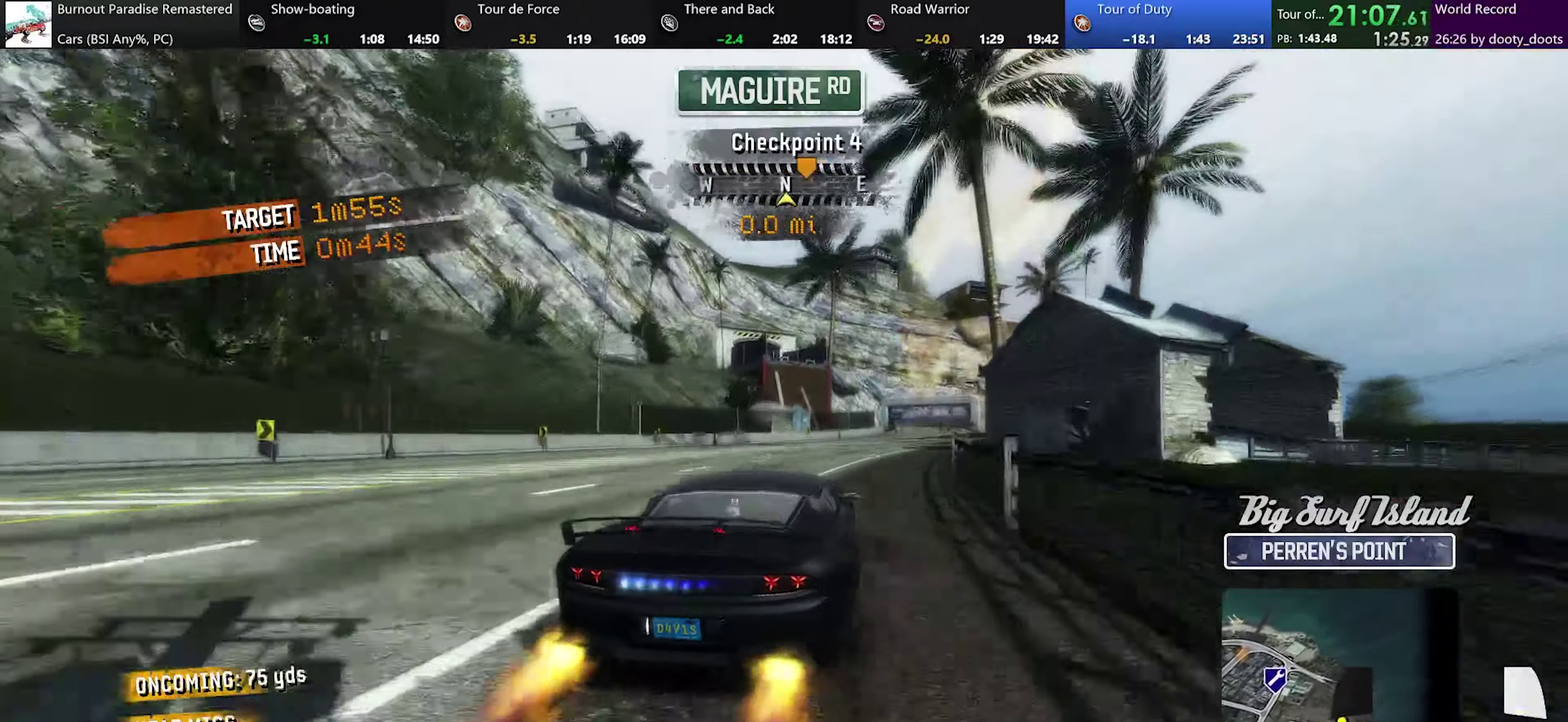
{"buttons": ["A"], "left_stick": "center", "events": [[50, "left_stick", "center"], [400, "left_stick", "right"], [484, "left_stick", "center"]]}
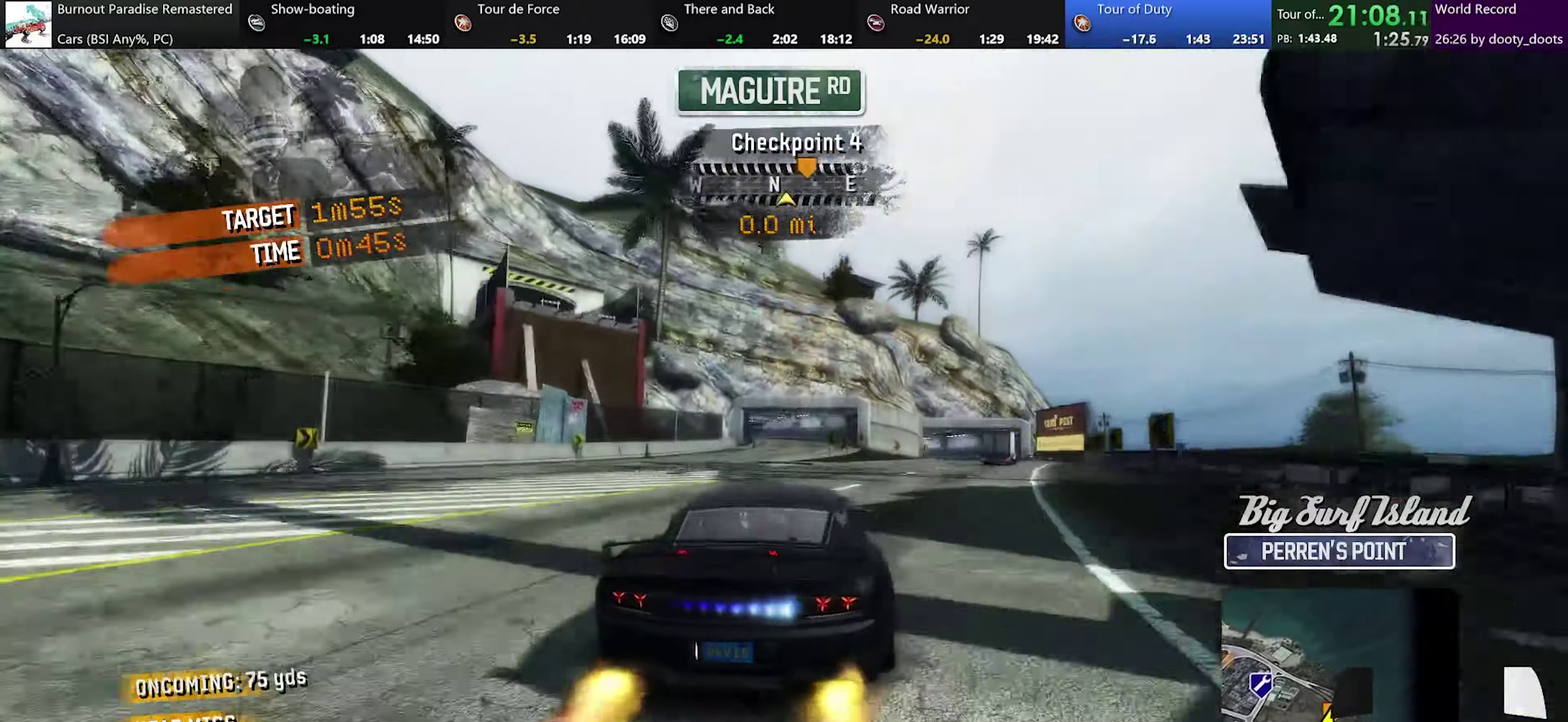
{"buttons": ["A"], "left_stick": "center", "events": []}
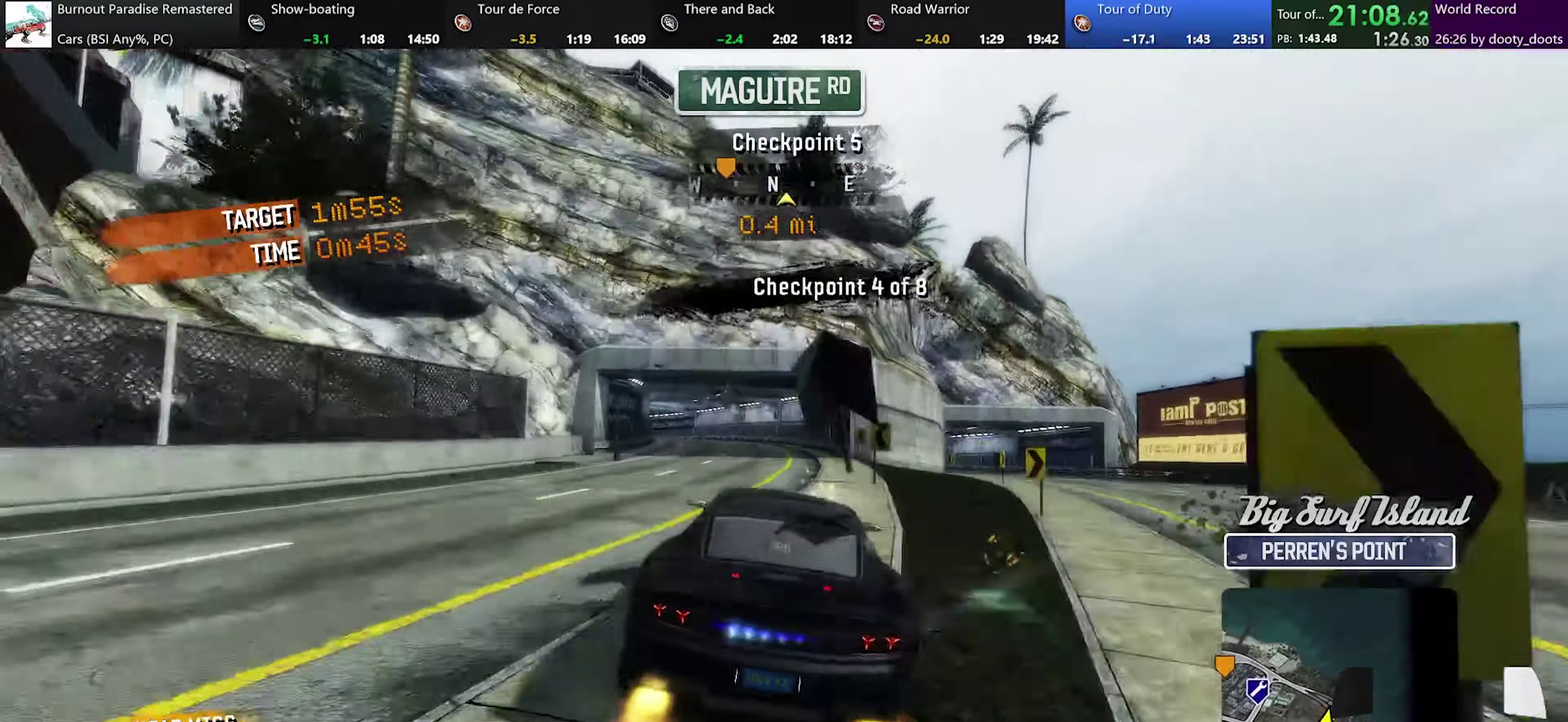
{"buttons": ["A"], "left_stick": "left", "events": [[50, "left_stick", "left"], [167, "left_stick", "center"], [317, "left_stick", "left"]]}
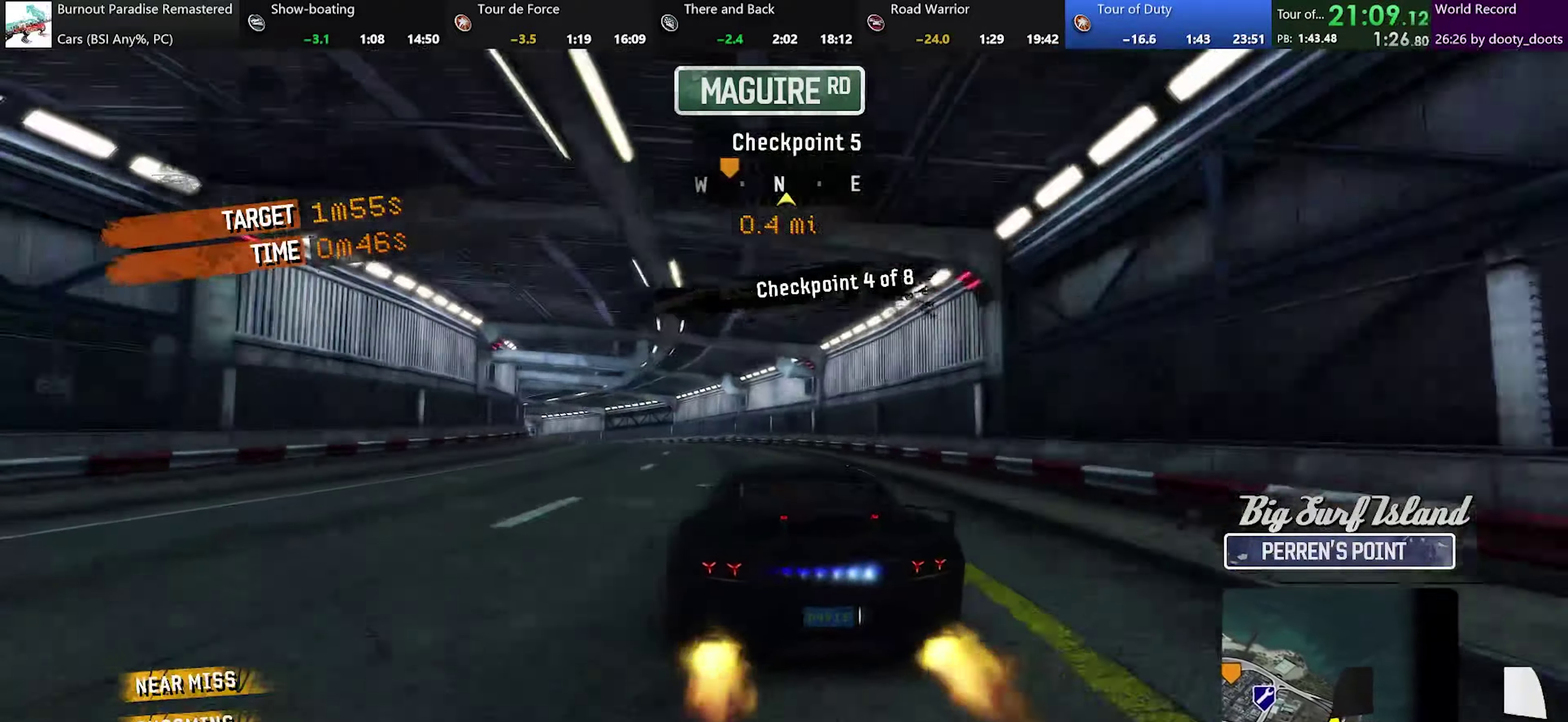
{"buttons": ["A"], "left_stick": "left", "events": []}
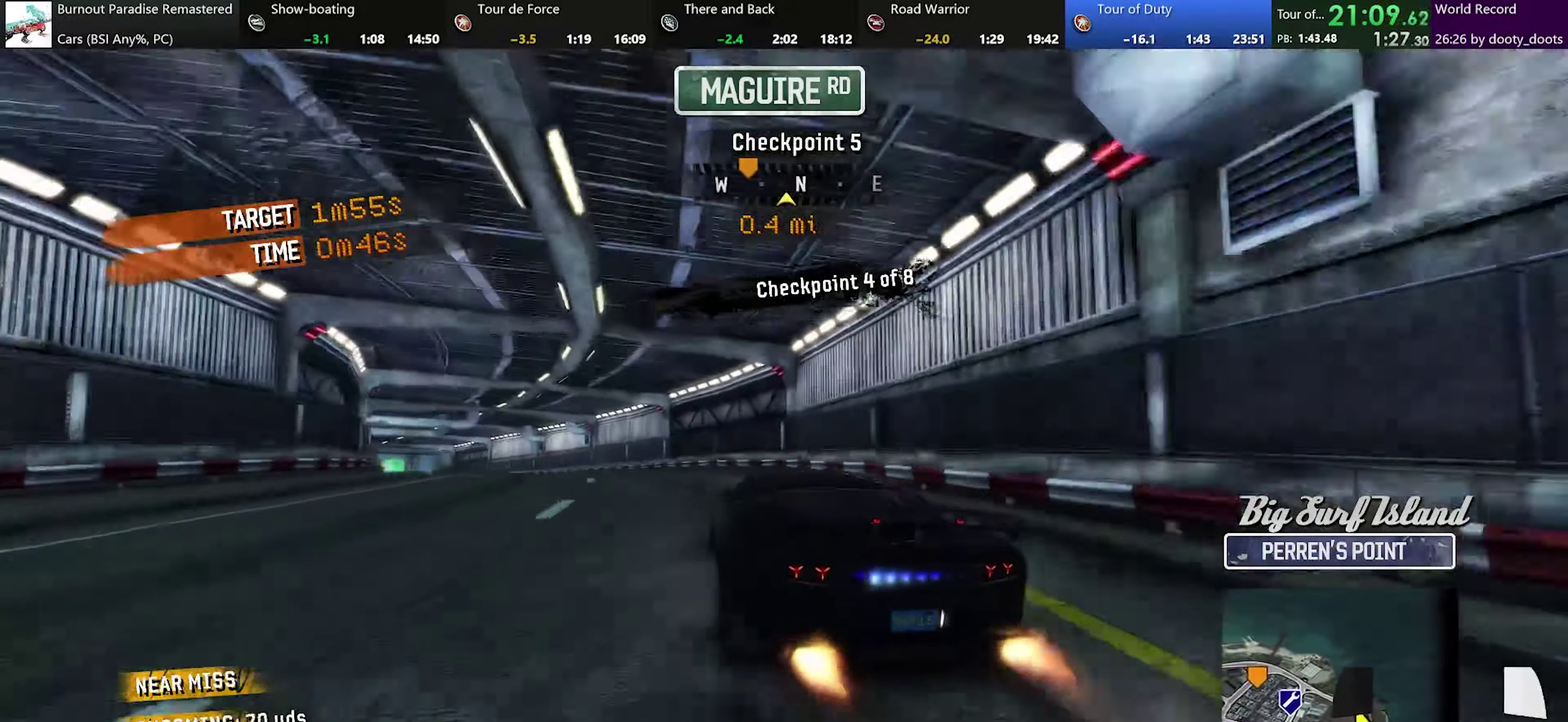
{"buttons": ["A"], "left_stick": "left", "events": []}
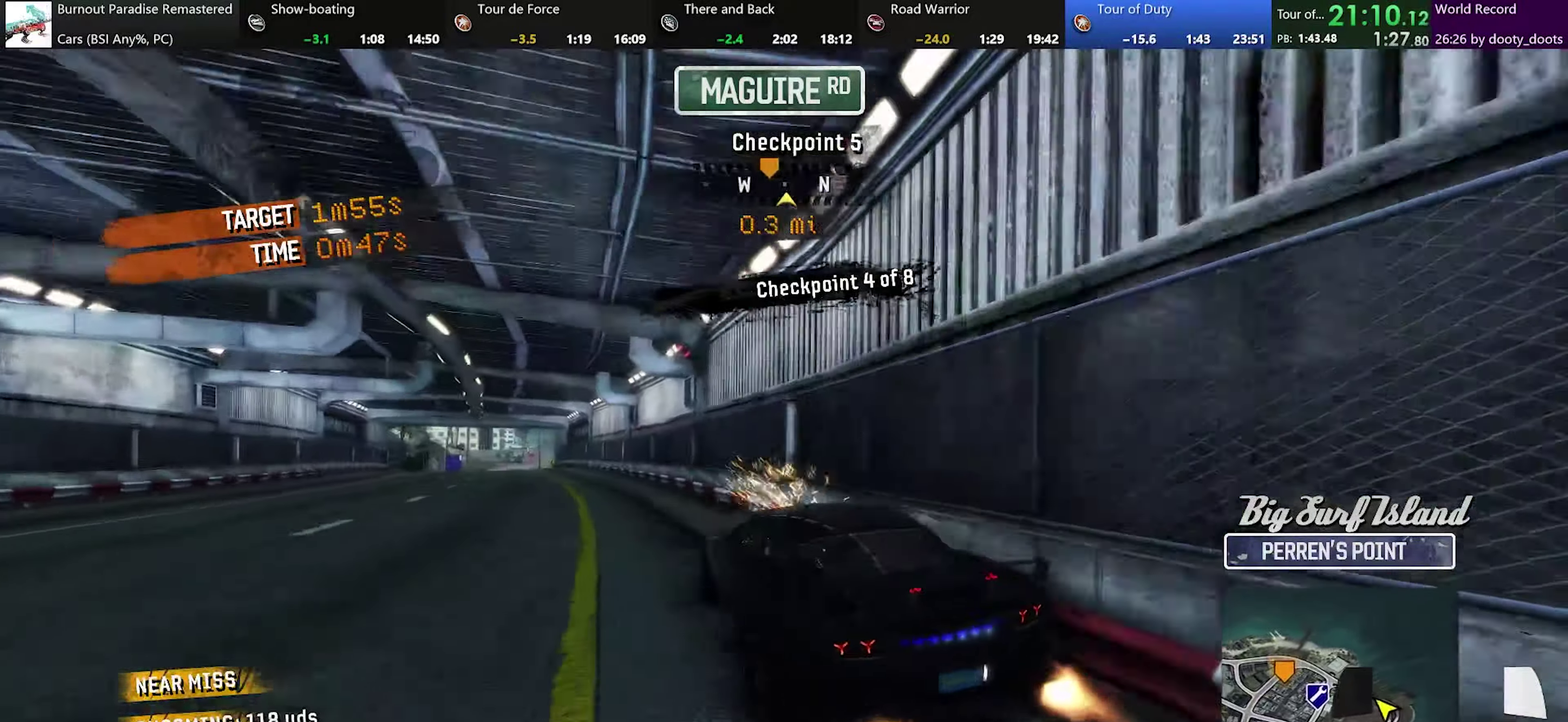
{"buttons": ["A"], "left_stick": "center", "events": [[84, "left_stick", "up-left"], [134, "left_stick", "center"], [401, "left_stick", "up-left"], [501, "left_stick", "center"]]}
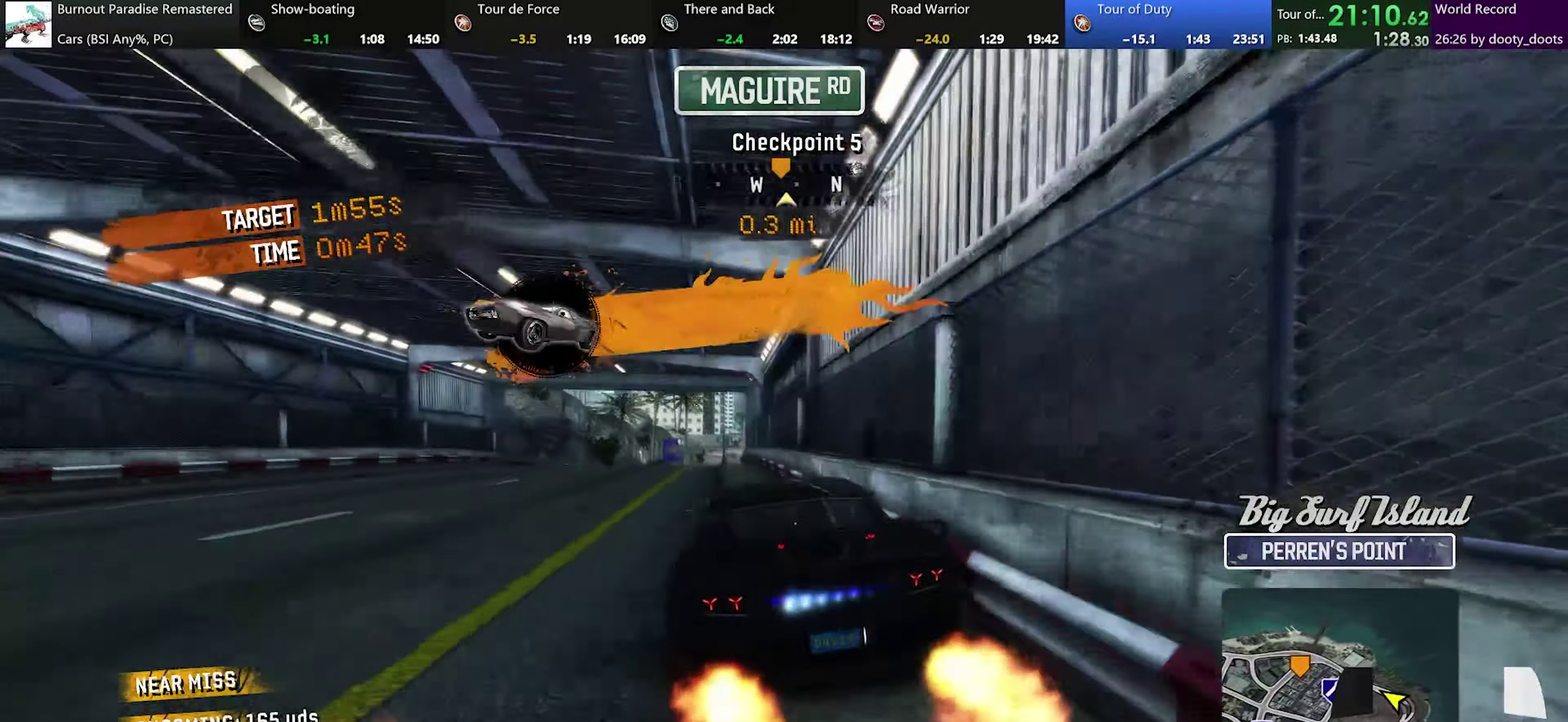
{"buttons": ["A"], "left_stick": "center", "events": []}
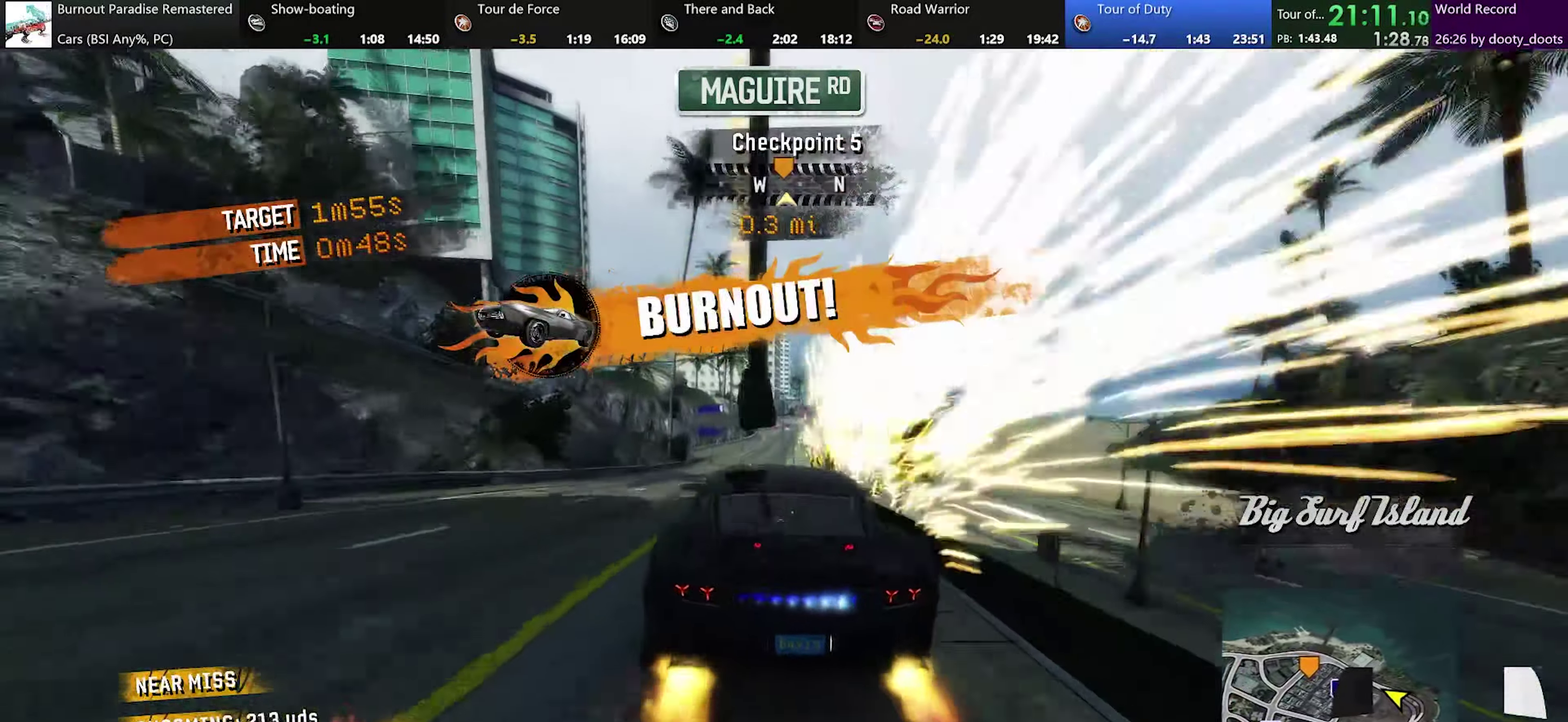
{"buttons": ["A"], "left_stick": "right", "events": [[267, "left_stick", "right"]]}
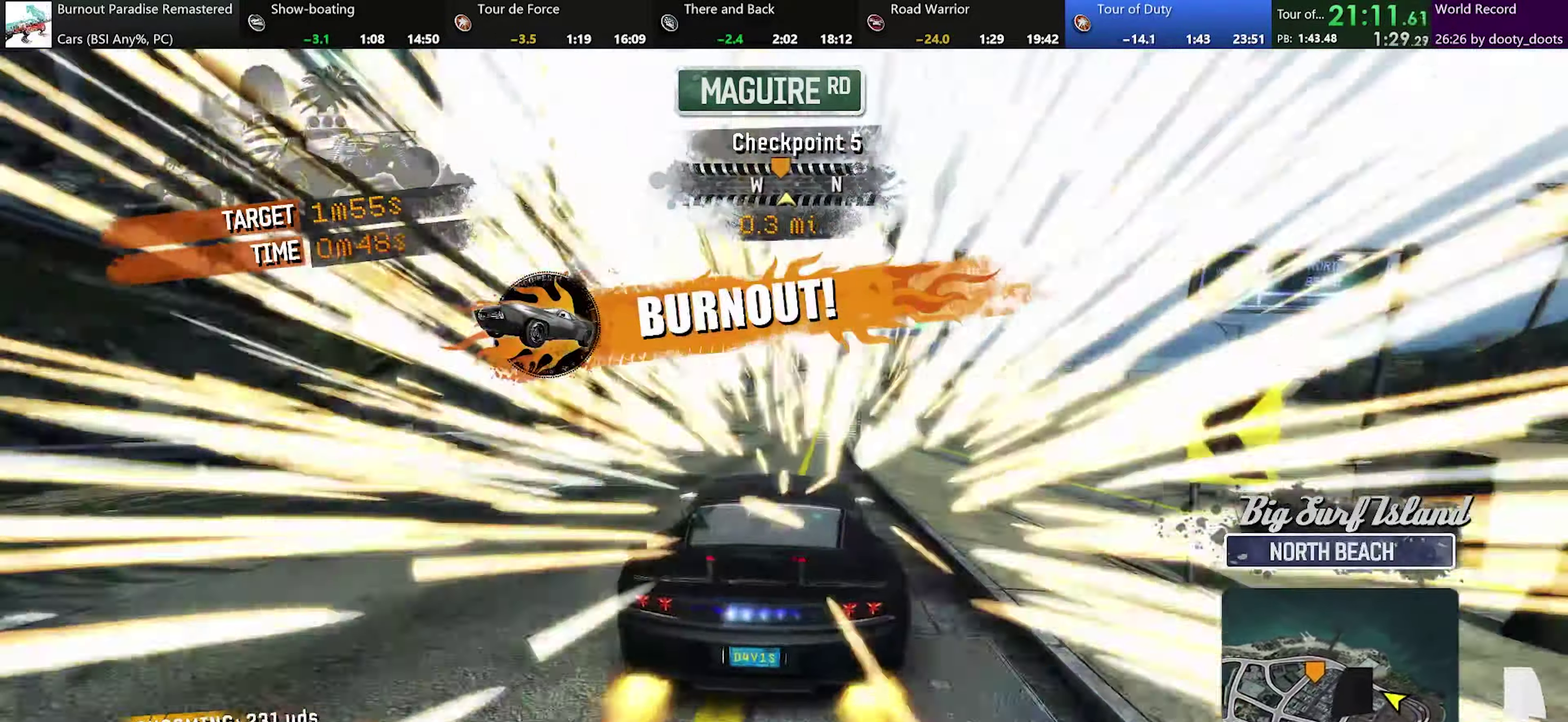
{"buttons": ["A"], "left_stick": "center", "events": [[67, "left_stick", "center"], [284, "left_stick", "up-left"], [417, "left_stick", "center"]]}
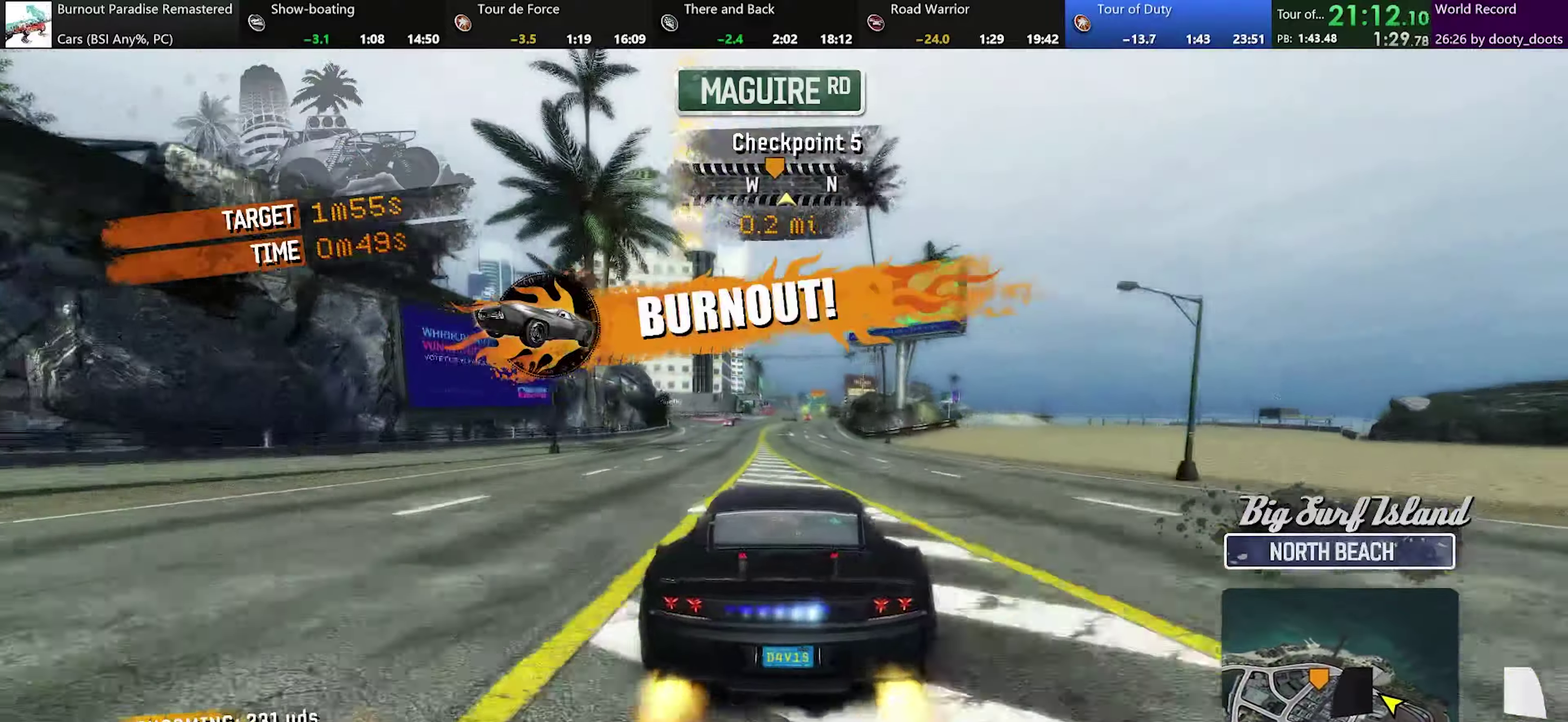
{"buttons": ["A"], "left_stick": "center", "events": [[267, "left_stick", "right"], [383, "left_stick", "center"]]}
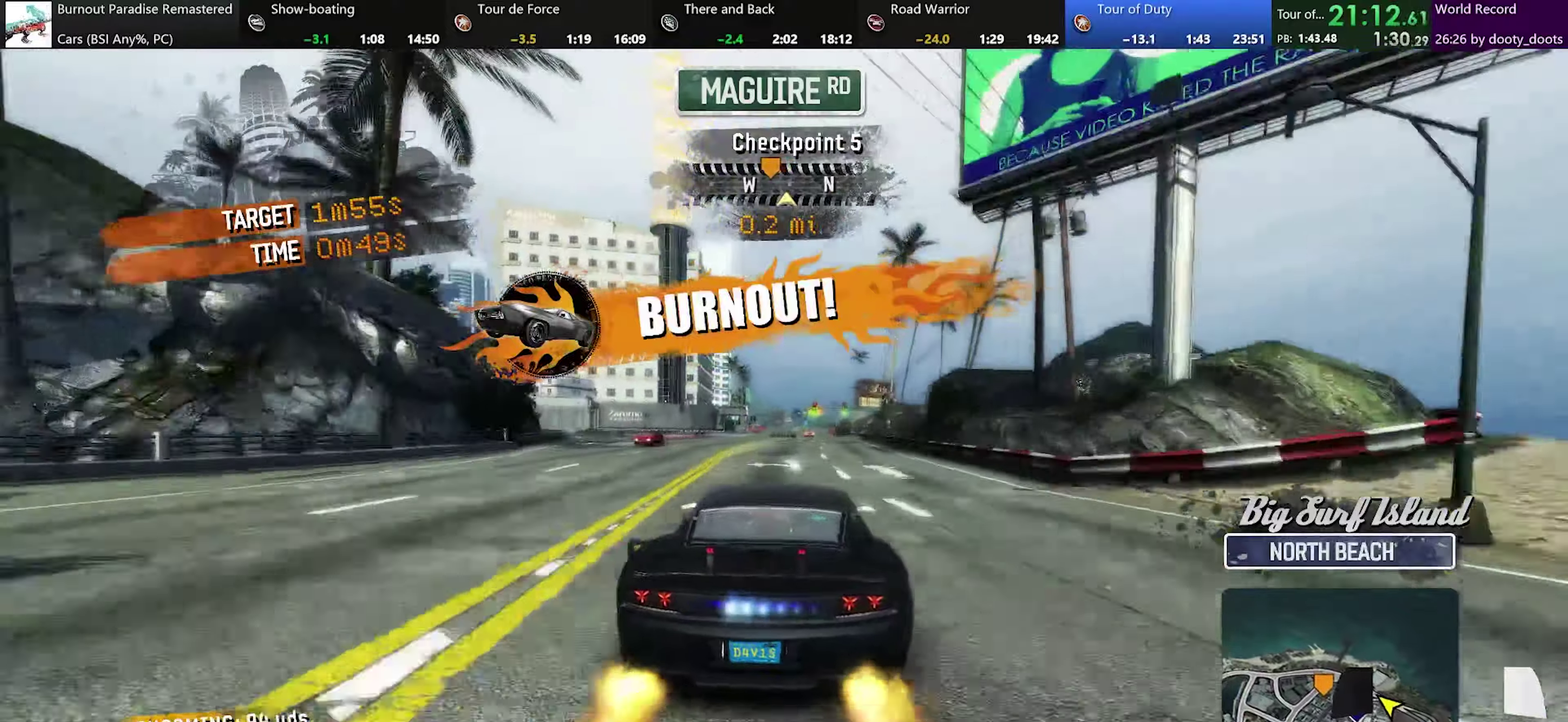
{"buttons": ["A"], "left_stick": "center", "events": [[250, "left_stick", "left"], [334, "left_stick", "center"]]}
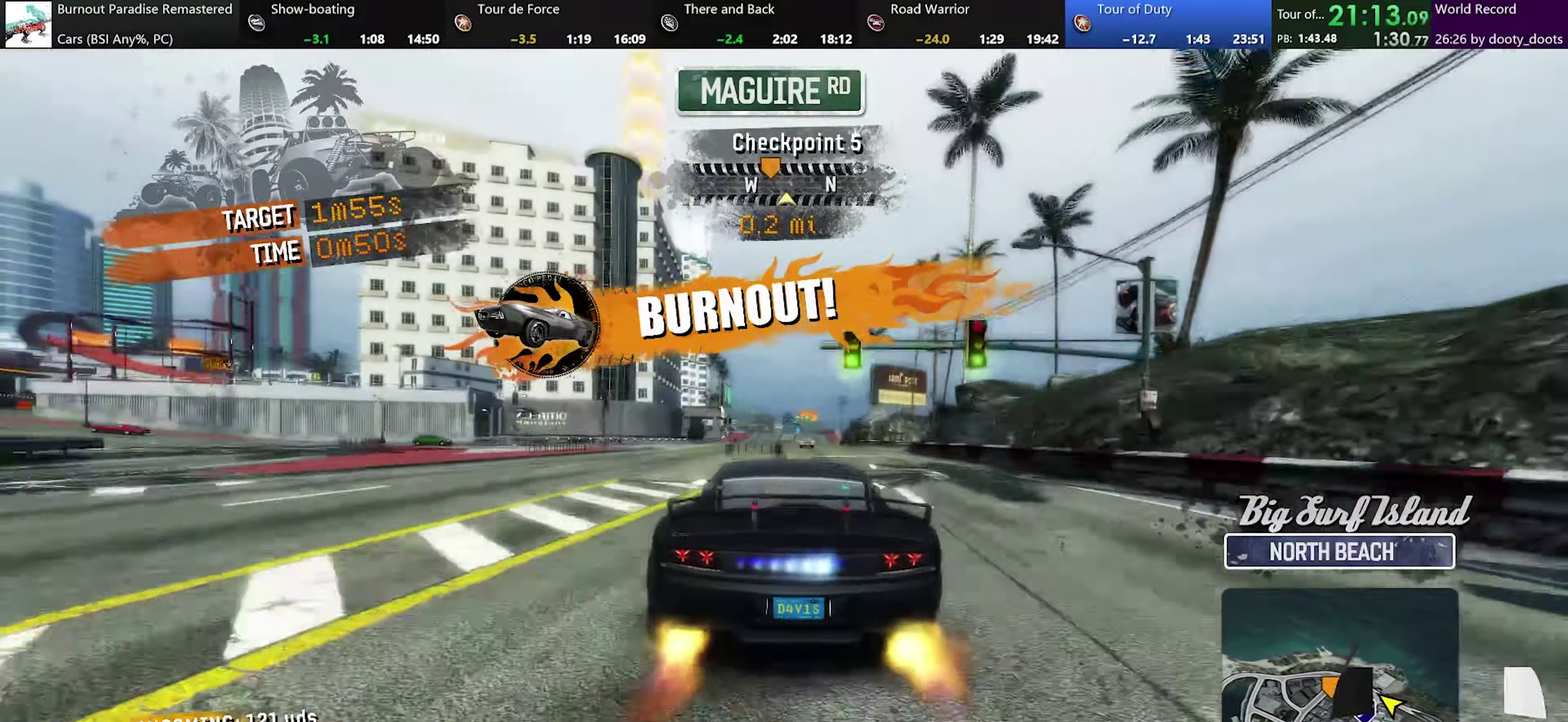
{"buttons": ["A"], "left_stick": "center", "events": []}
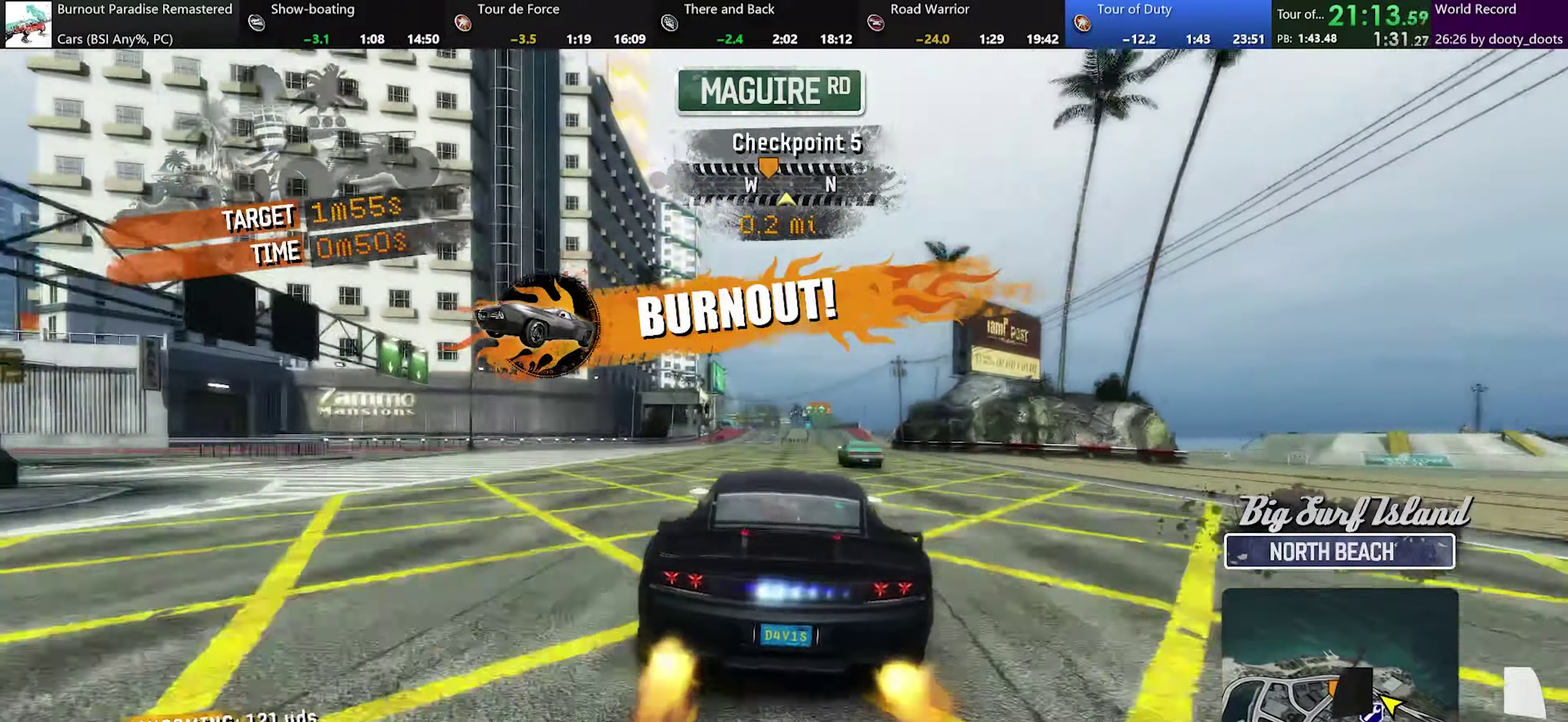
{"buttons": ["A"], "left_stick": "center", "events": [[117, "left_stick", "right"], [201, "left_stick", "center"]]}
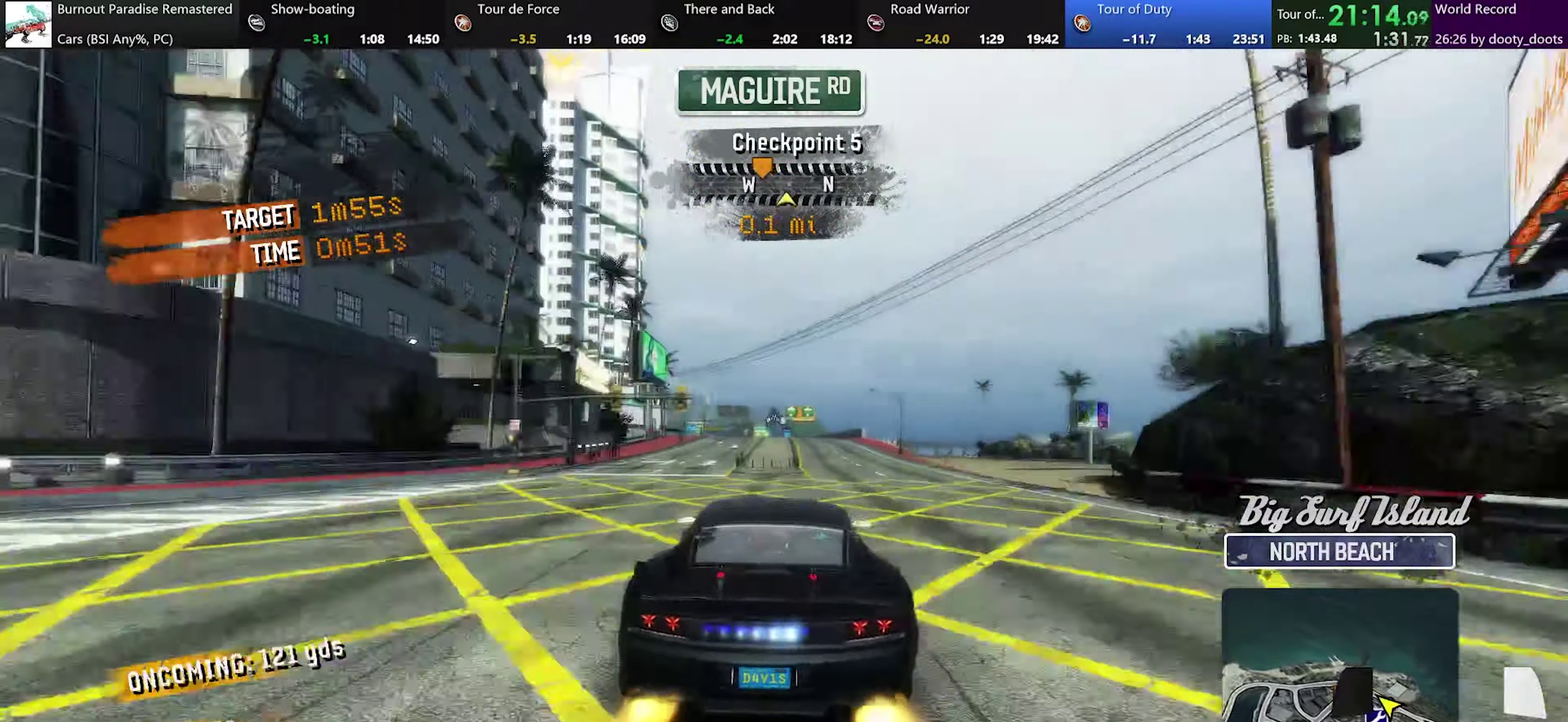
{"buttons": ["A"], "left_stick": "left", "events": [[484, "left_stick", "left"]]}